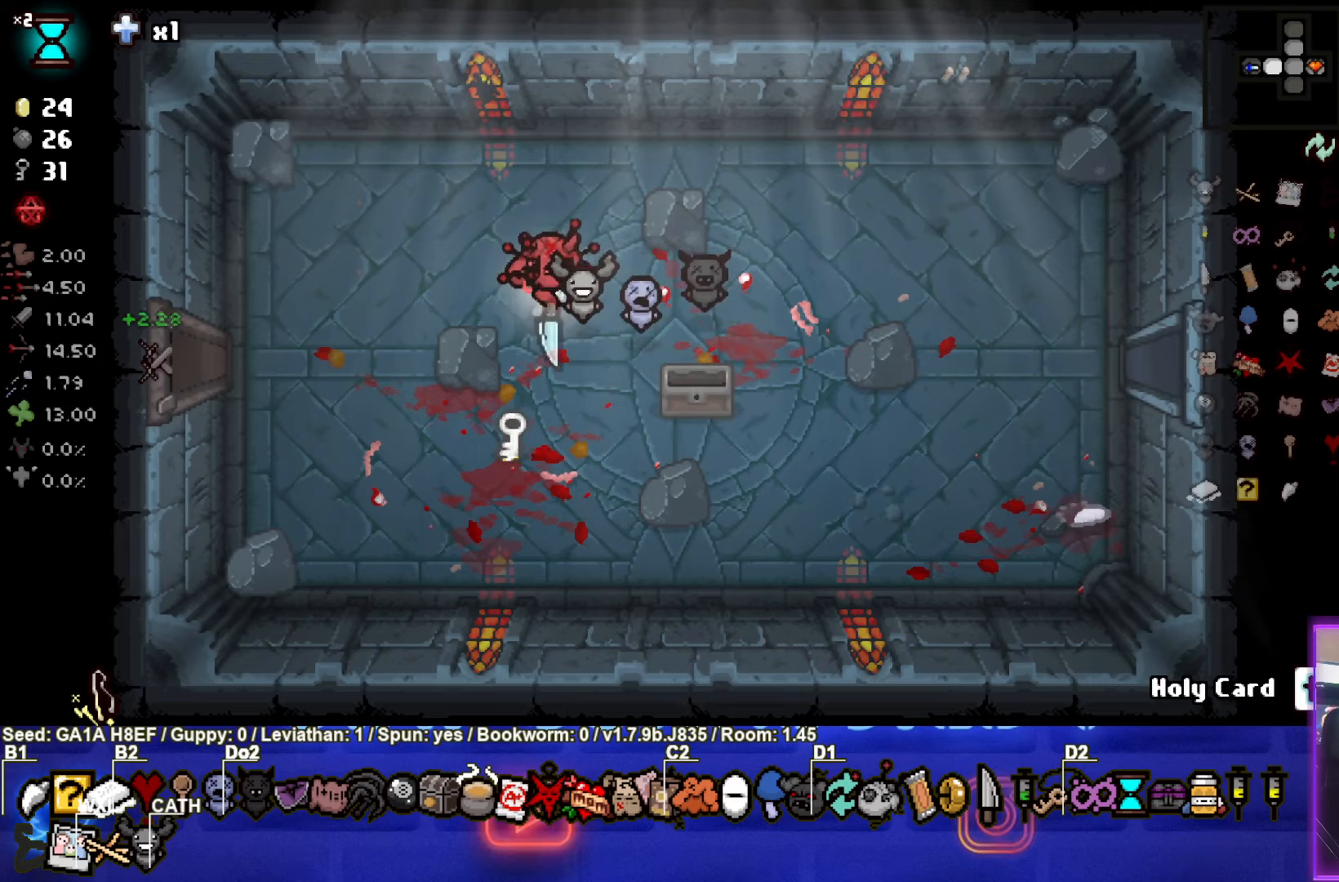
Gameplay with a controller (PlayStation layout); each line is a JSON object with the inputs held at the frame after it. "events" lists button and stick changes between this image and that frame as [ms after this image, input, new state], when the widget could be followed in between. Not read: L3 R3 right_stick.
{"buttons": [], "left_stick": "right", "events": [[317, "left_stick", "right"]]}
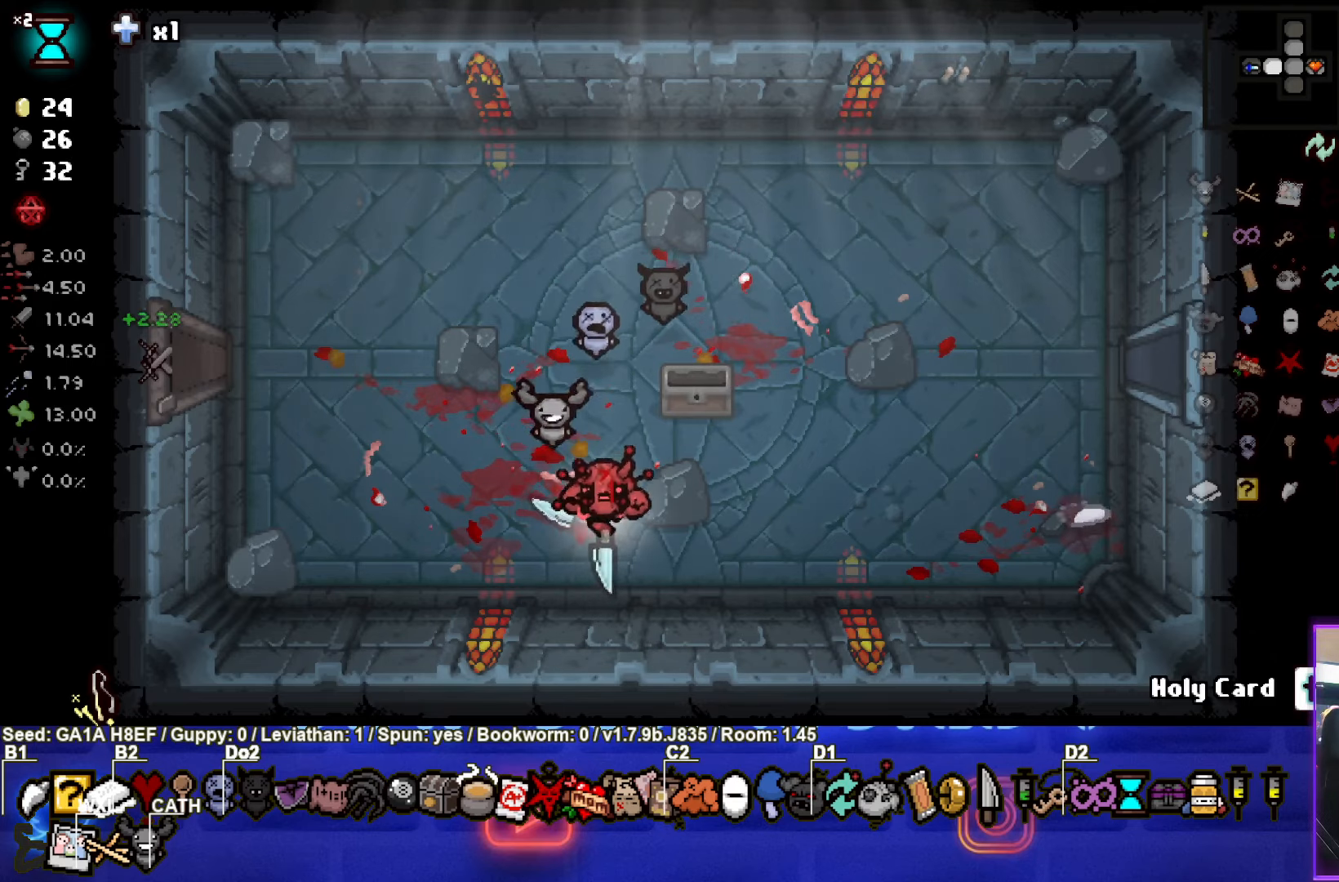
{"buttons": [], "left_stick": "right", "events": []}
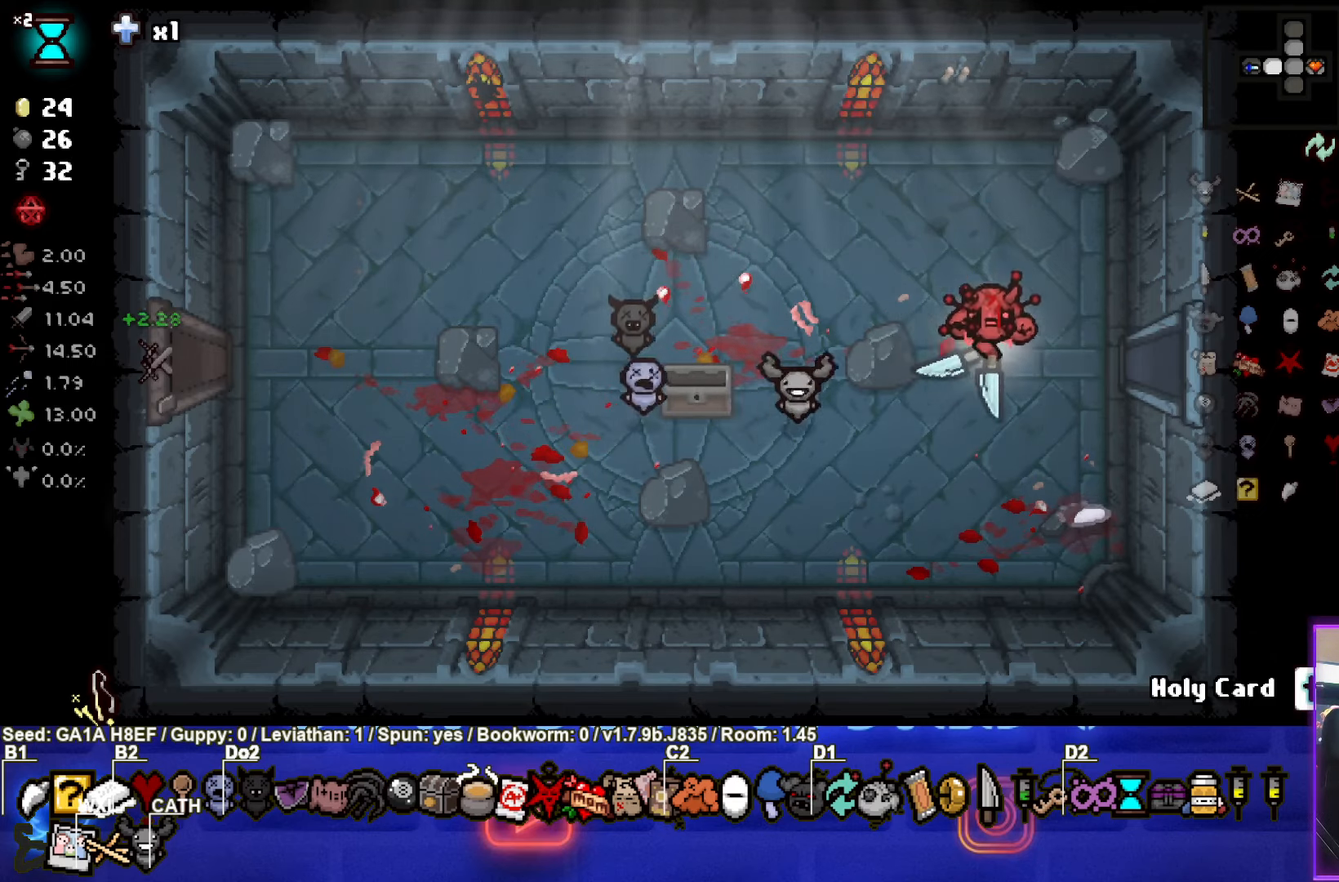
{"buttons": [], "left_stick": "center", "events": [[50, "left_stick", "down-right"], [383, "left_stick", "center"]]}
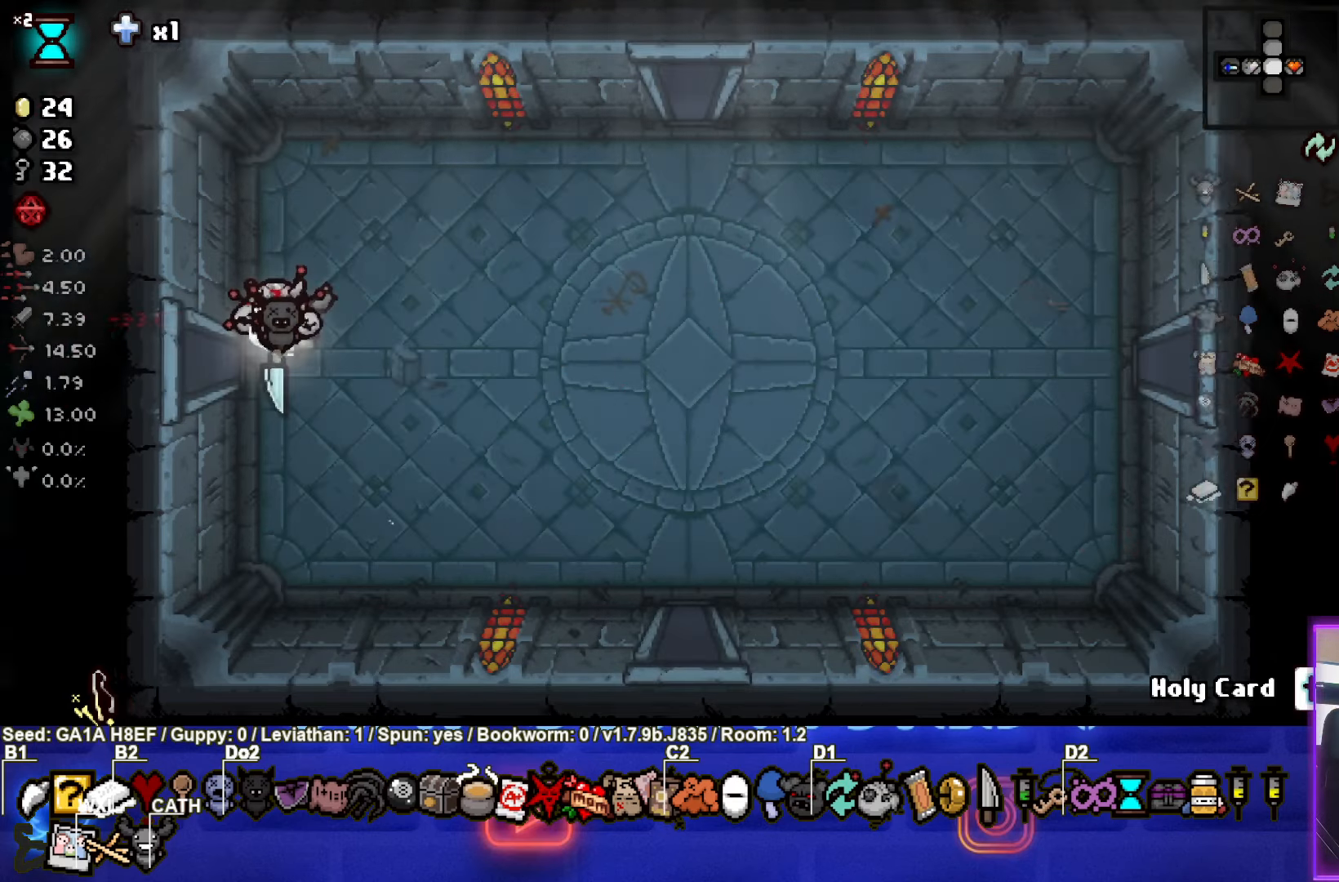
{"buttons": [], "left_stick": "down-right", "events": [[250, "left_stick", "right"], [317, "left_stick", "down-right"]]}
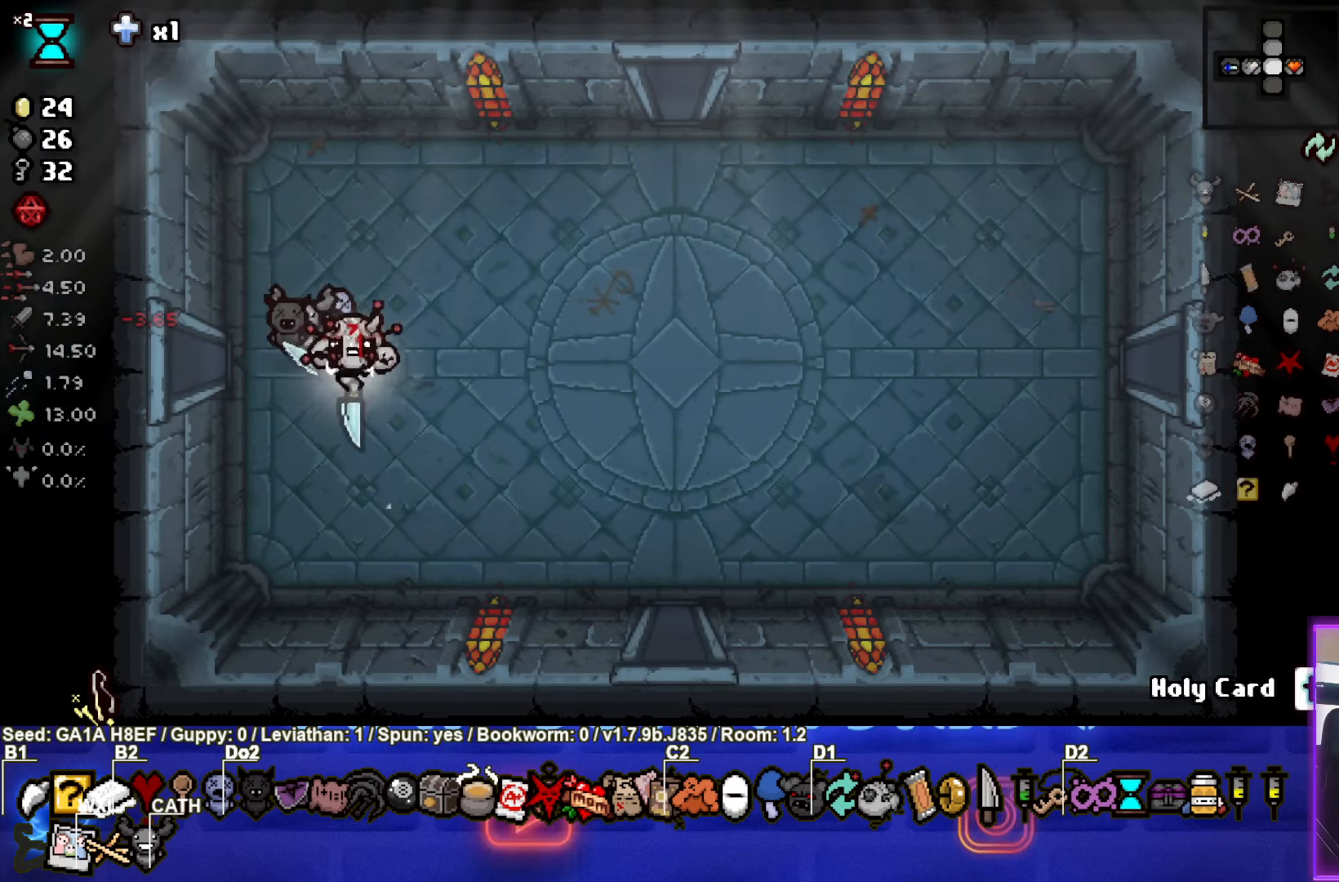
{"buttons": [], "left_stick": "down", "events": [[500, "left_stick", "down"]]}
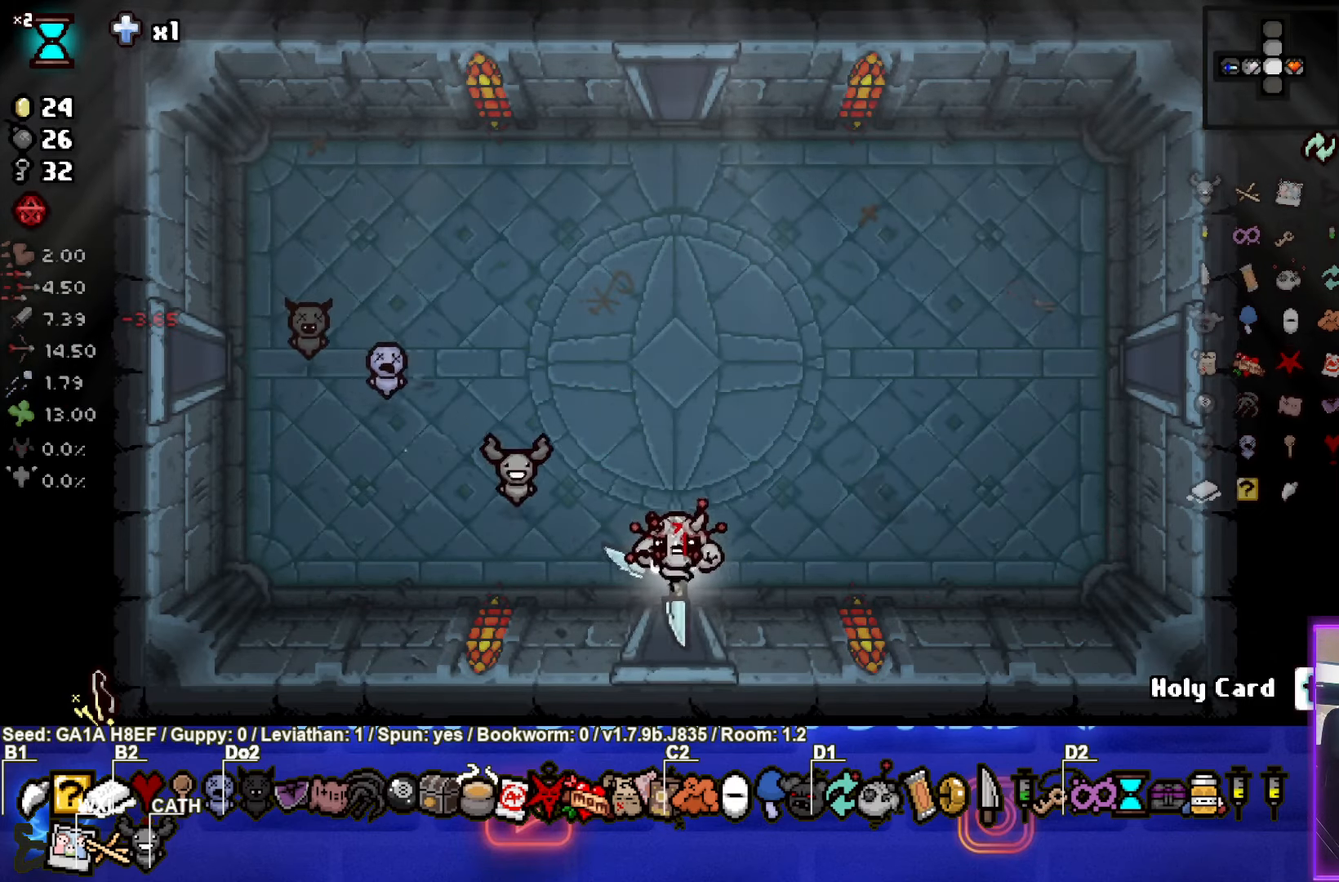
{"buttons": [], "left_stick": "center", "events": [[217, "left_stick", "center"]]}
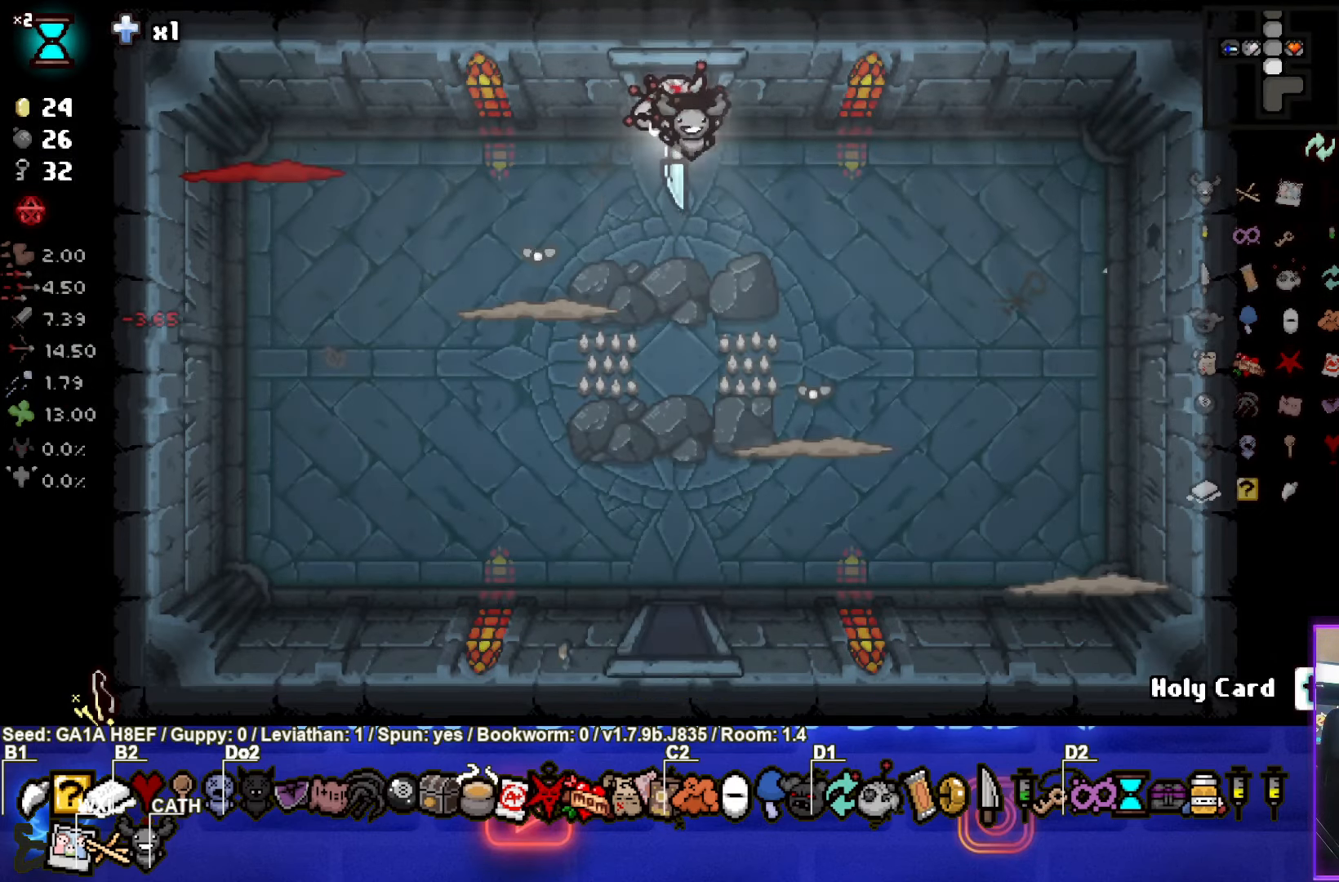
{"buttons": ["SQUARE"], "left_stick": "left", "events": [[250, "left_stick", "left"], [317, "SQUARE", "down"]]}
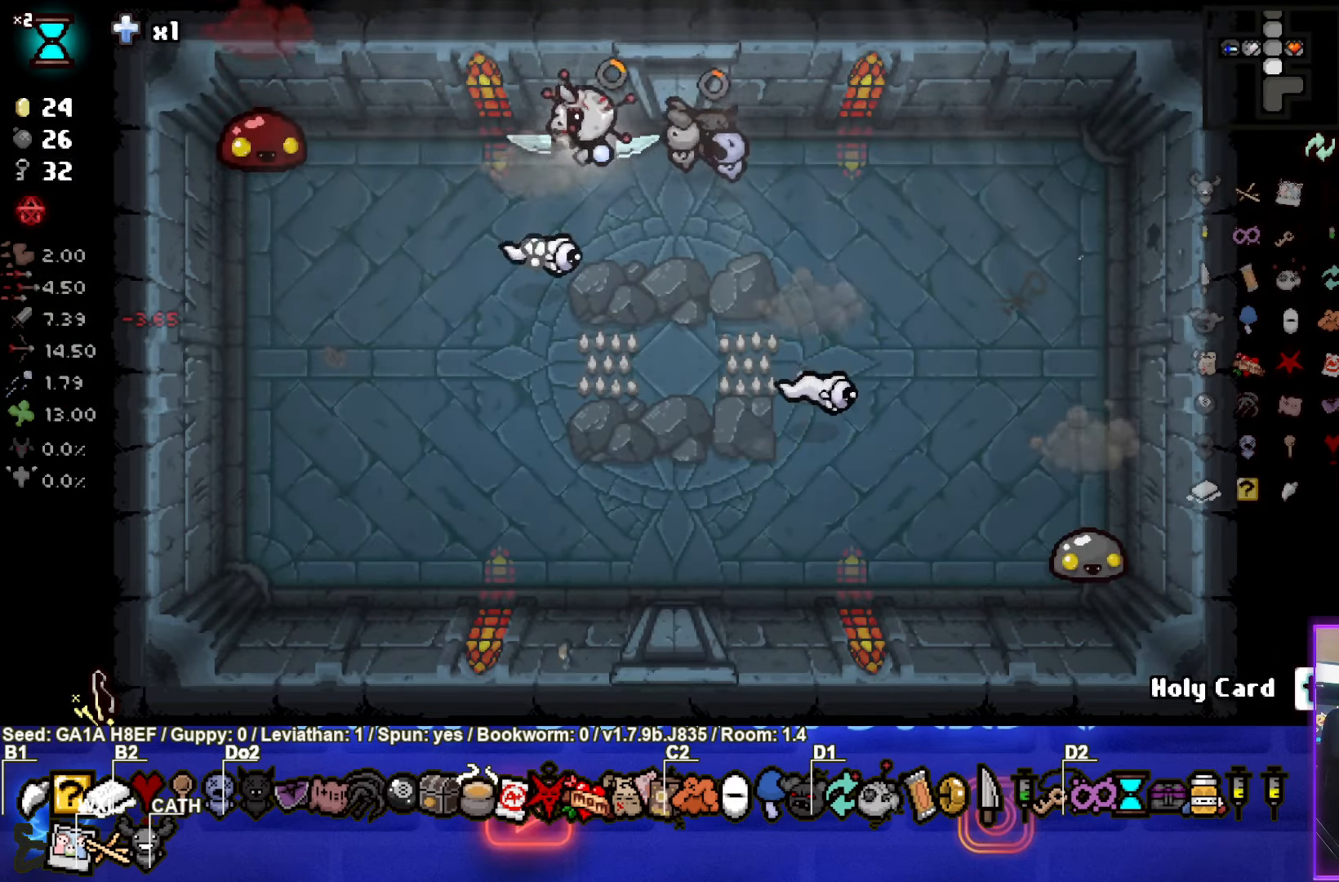
{"buttons": ["SQUARE"], "left_stick": "right", "events": [[33, "SQUARE", "up"], [83, "left_stick", "right"], [467, "SQUARE", "down"]]}
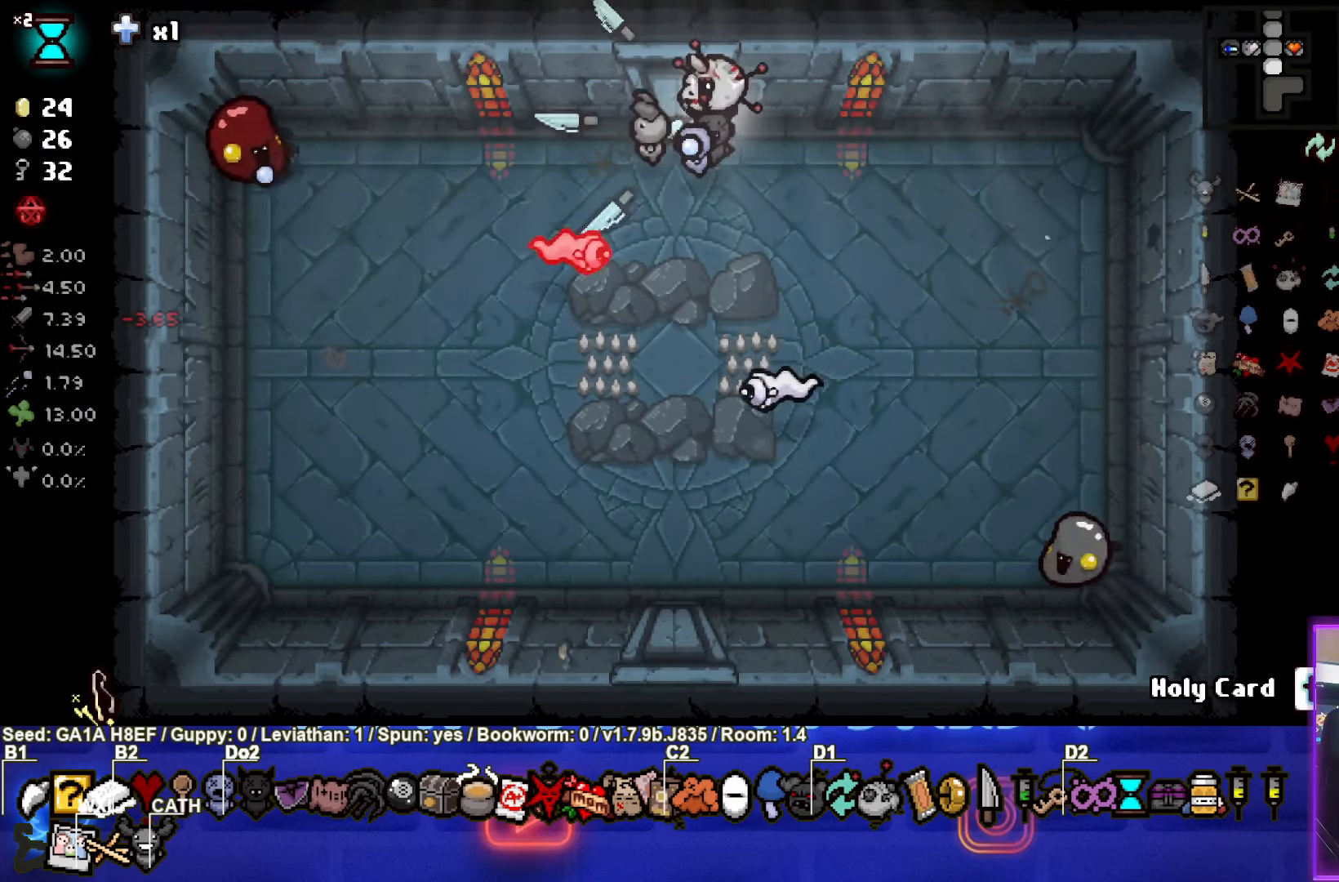
{"buttons": ["SQUARE"], "left_stick": "down", "events": [[417, "left_stick", "down"]]}
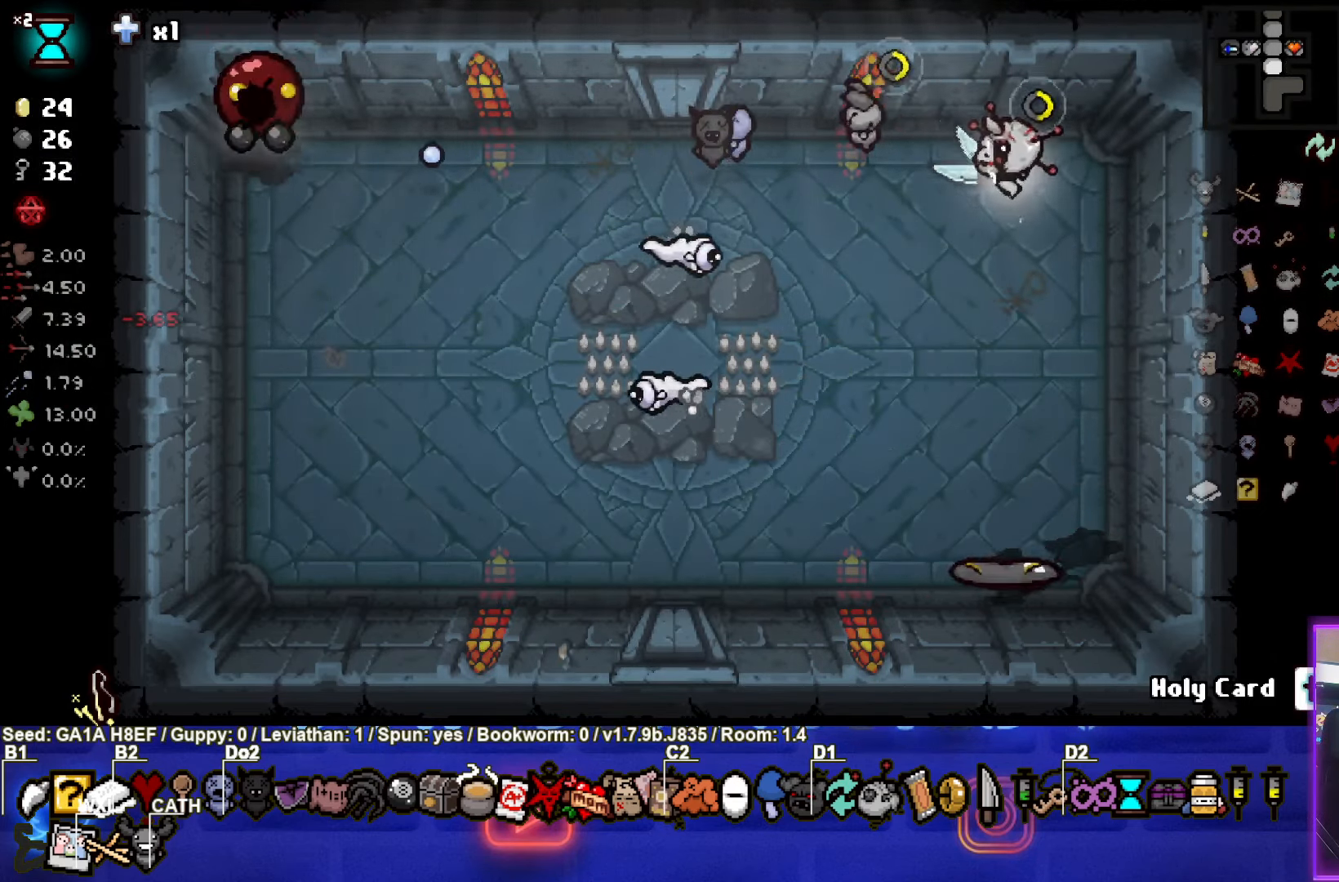
{"buttons": [], "left_stick": "up", "events": [[33, "SQUARE", "up"], [167, "left_stick", "up-right"], [467, "left_stick", "up"]]}
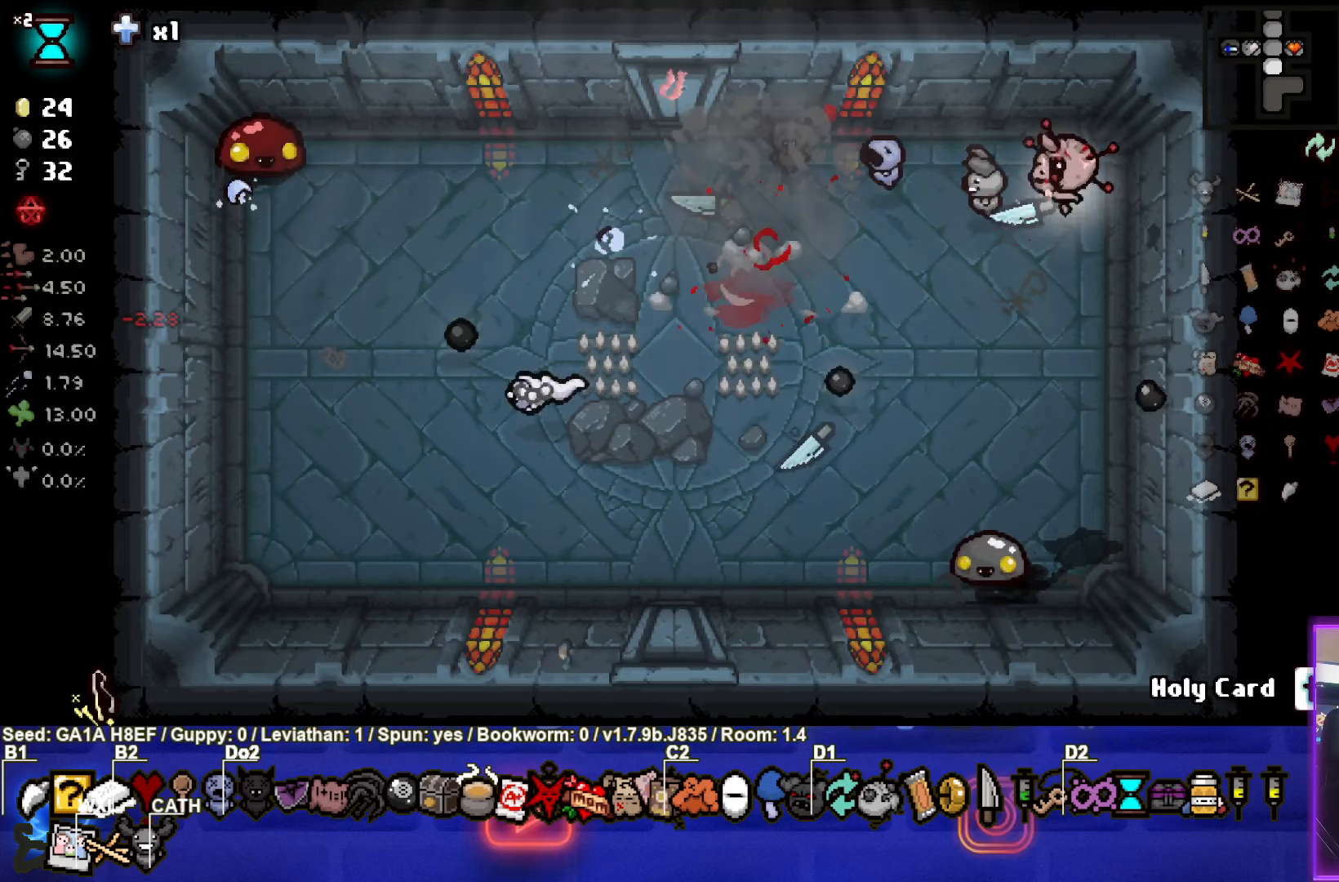
{"buttons": ["CROSS"], "left_stick": "center", "events": [[33, "CROSS", "down"], [283, "left_stick", "center"]]}
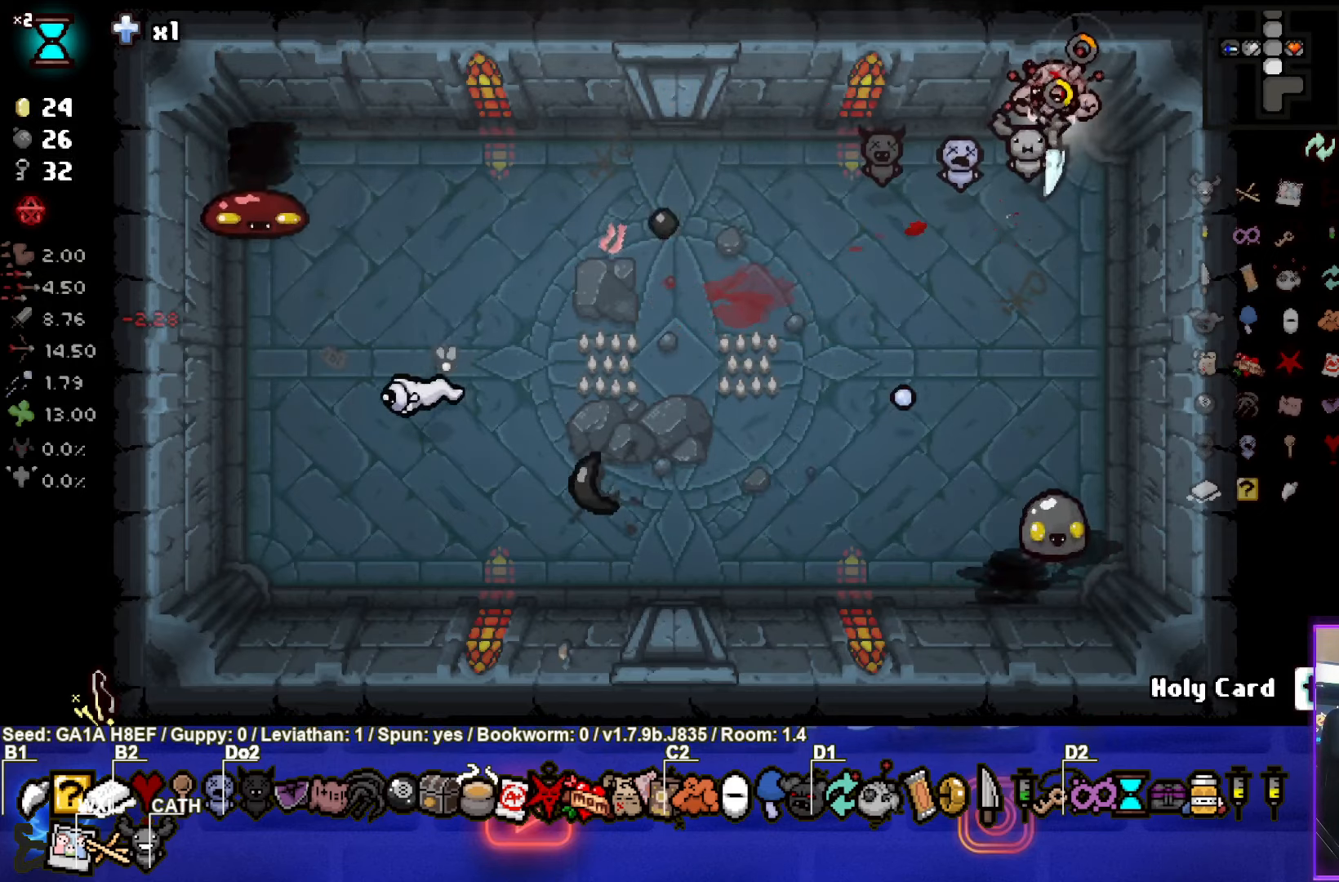
{"buttons": [], "left_stick": "up", "events": [[17, "left_stick", "down"], [200, "CROSS", "up"], [317, "left_stick", "up"]]}
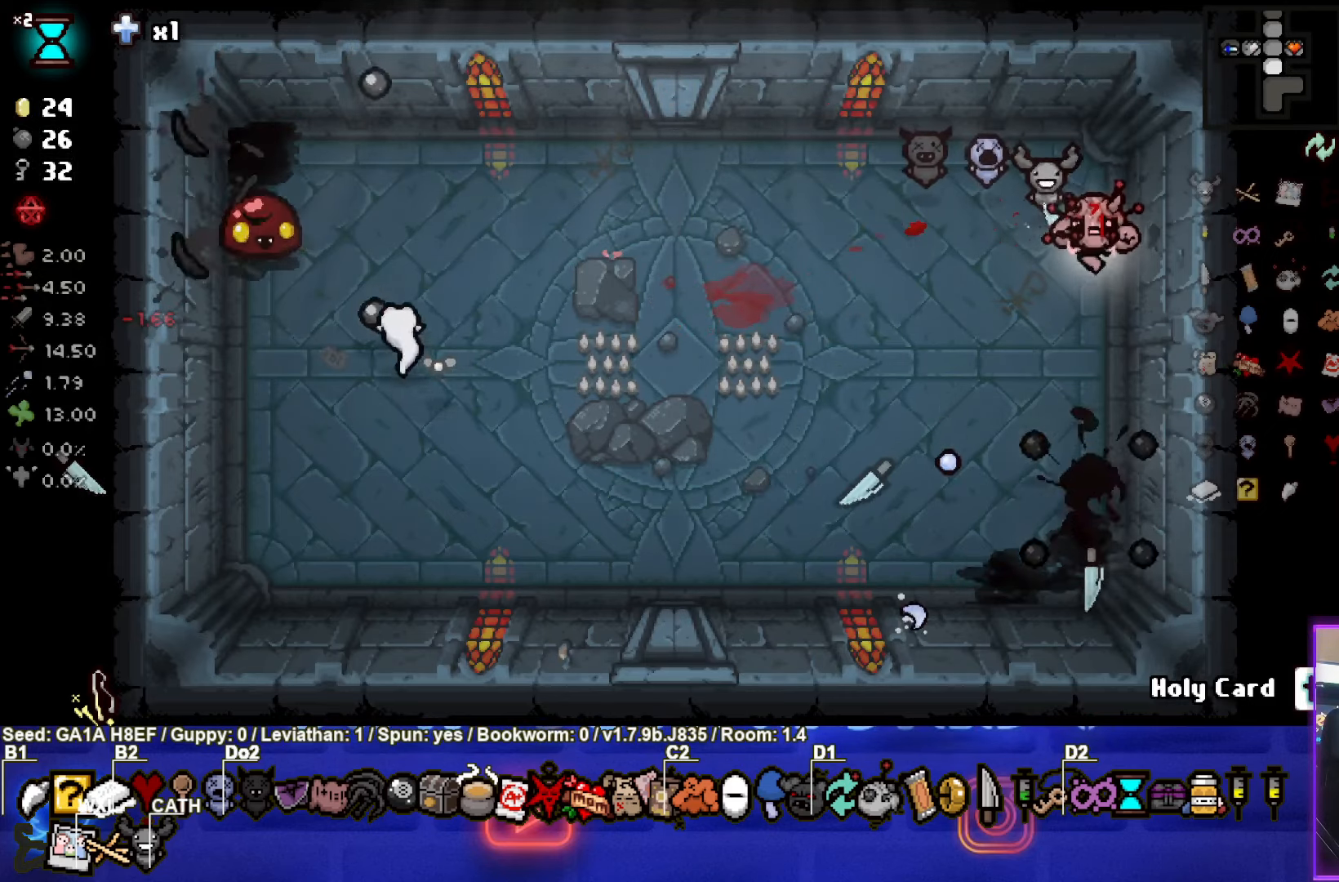
{"buttons": ["SQUARE"], "left_stick": "down", "events": [[183, "SQUARE", "down"], [200, "left_stick", "center"], [417, "left_stick", "down"]]}
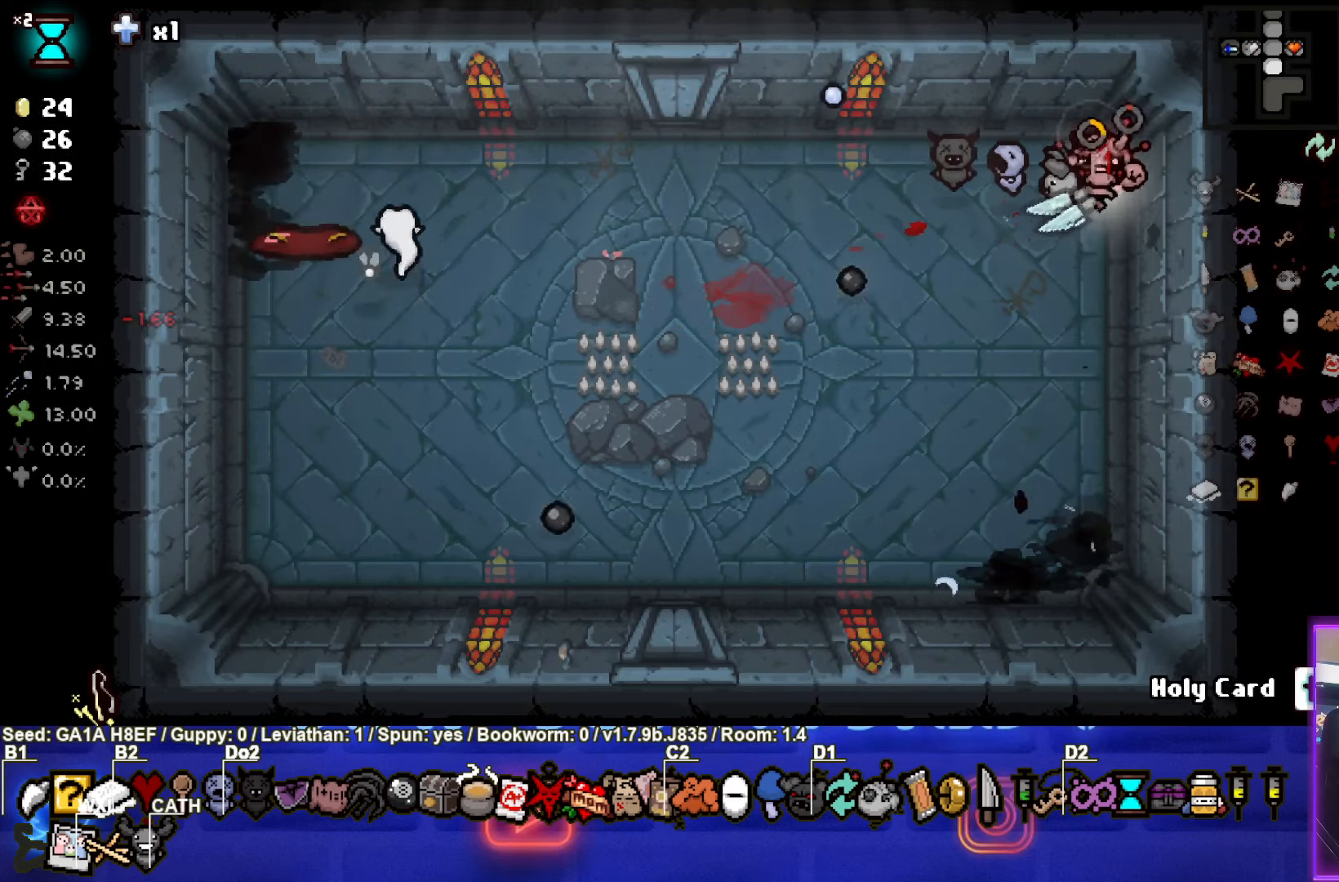
{"buttons": [], "left_stick": "left", "events": [[100, "left_stick", "center"], [217, "left_stick", "left"], [400, "SQUARE", "up"]]}
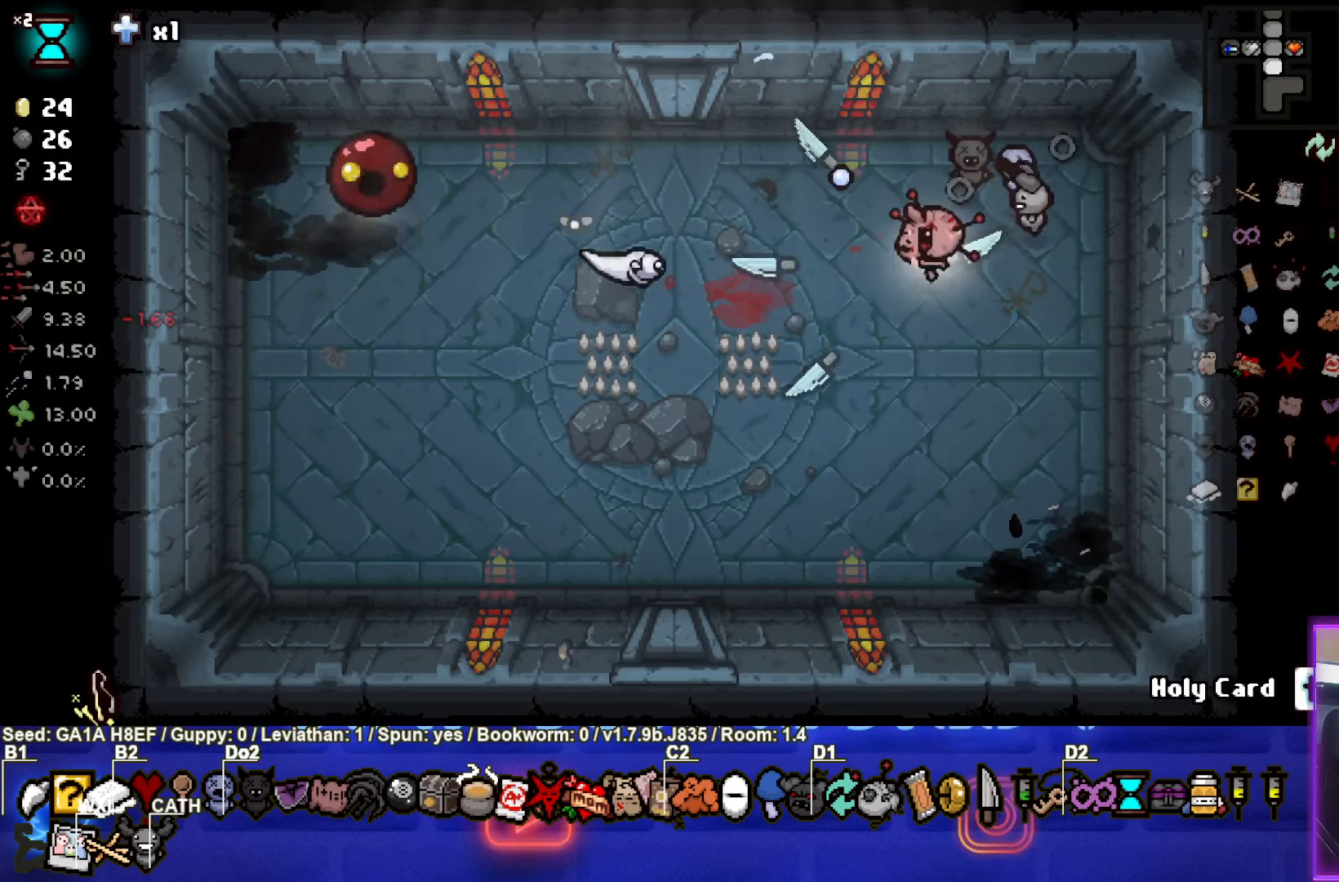
{"buttons": ["SQUARE"], "left_stick": "center", "events": [[17, "left_stick", "right"], [383, "SQUARE", "down"], [417, "left_stick", "center"]]}
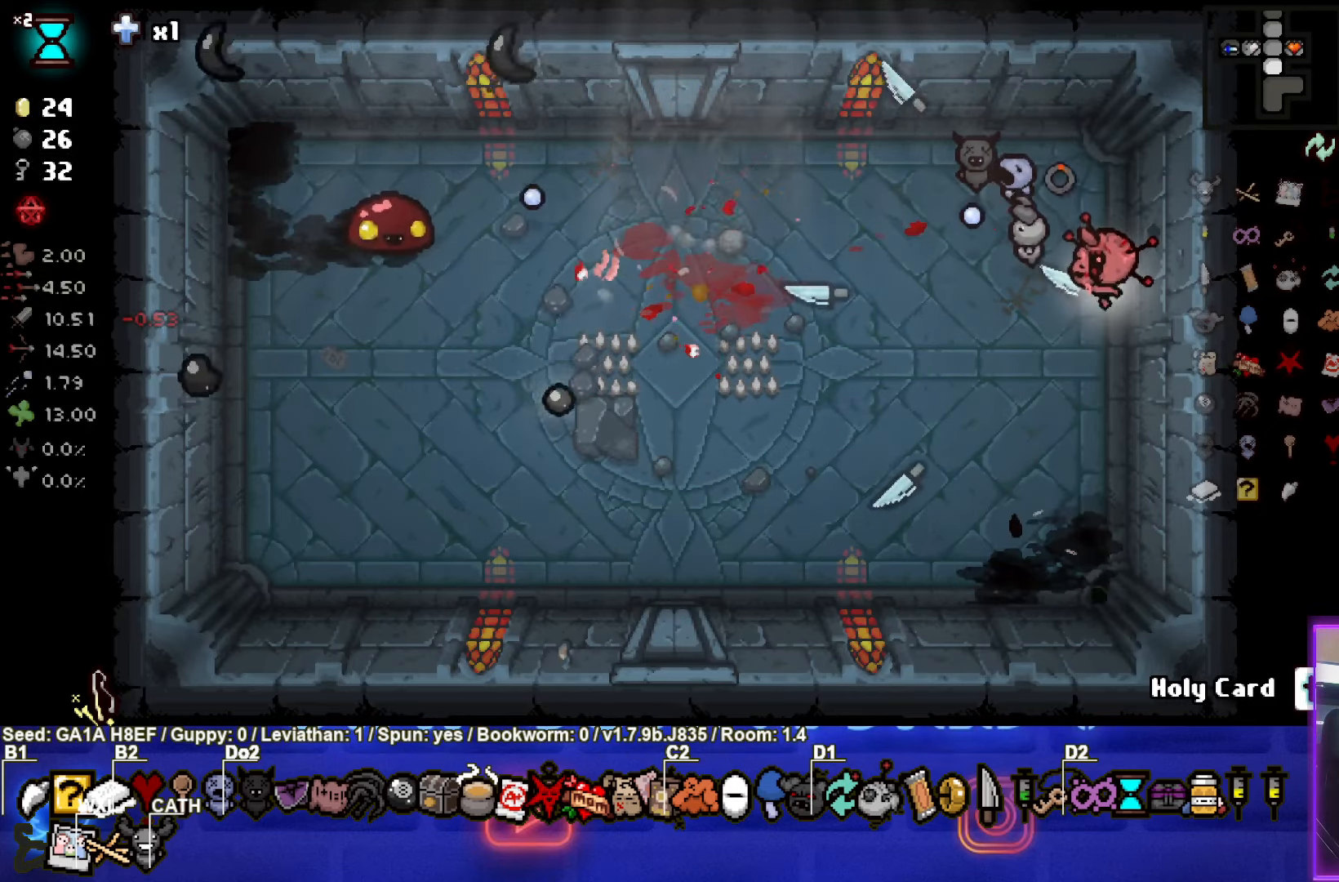
{"buttons": ["SQUARE"], "left_stick": "left", "events": [[83, "left_stick", "up-left"], [483, "left_stick", "left"]]}
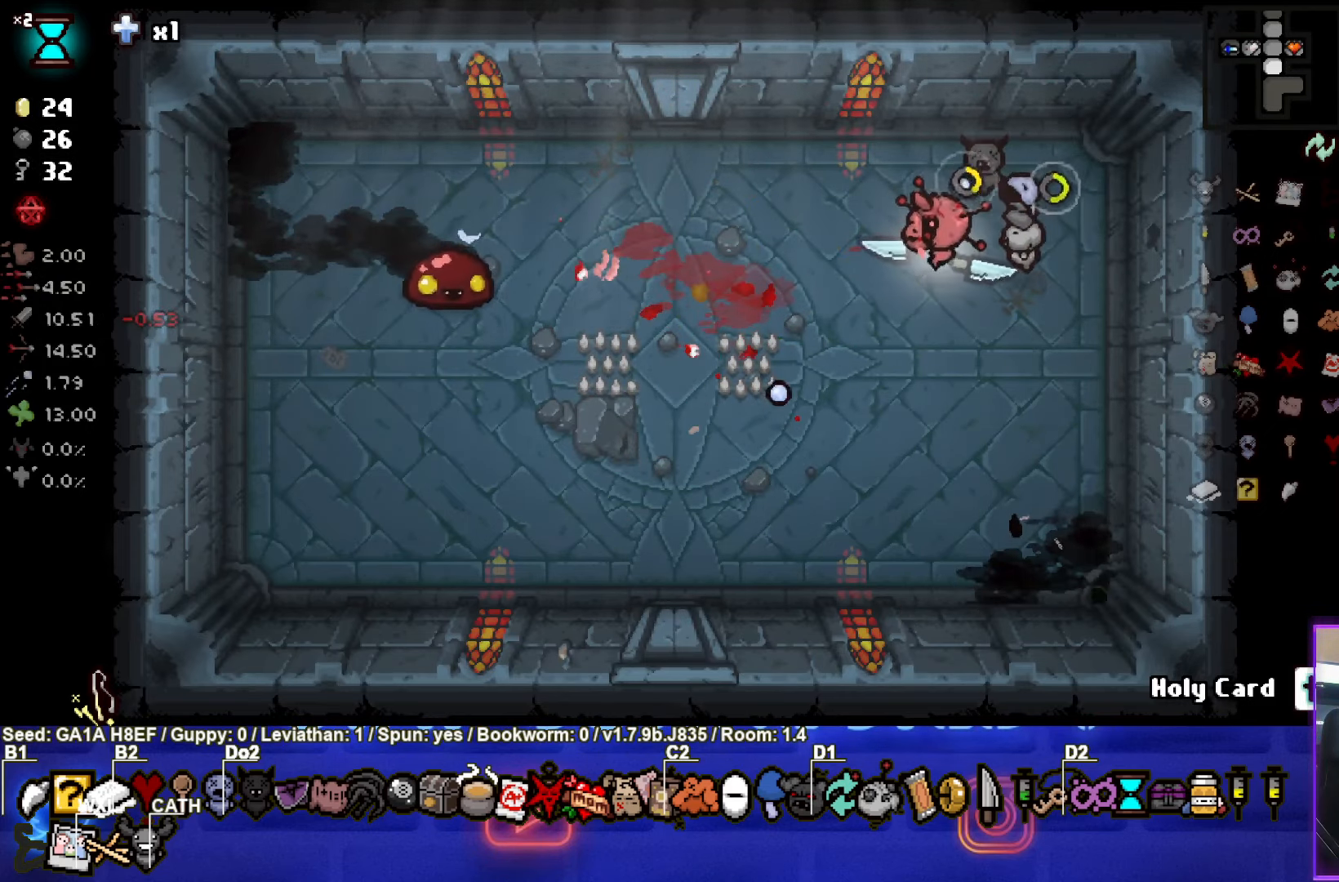
{"buttons": [], "left_stick": "up-right", "events": [[250, "SQUARE", "up"], [367, "left_stick", "up-right"]]}
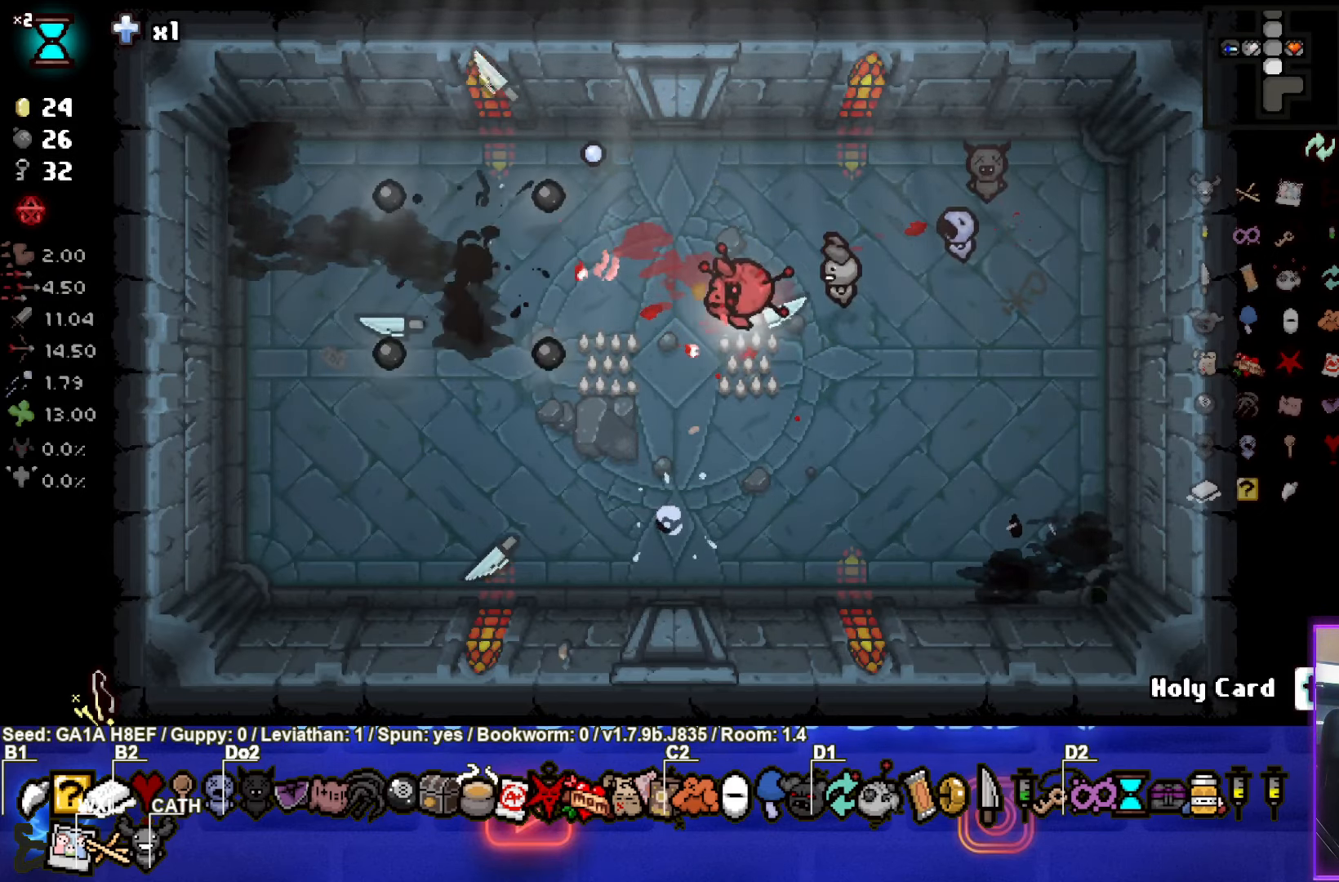
{"buttons": [], "left_stick": "right", "events": [[200, "left_stick", "center"], [350, "left_stick", "right"]]}
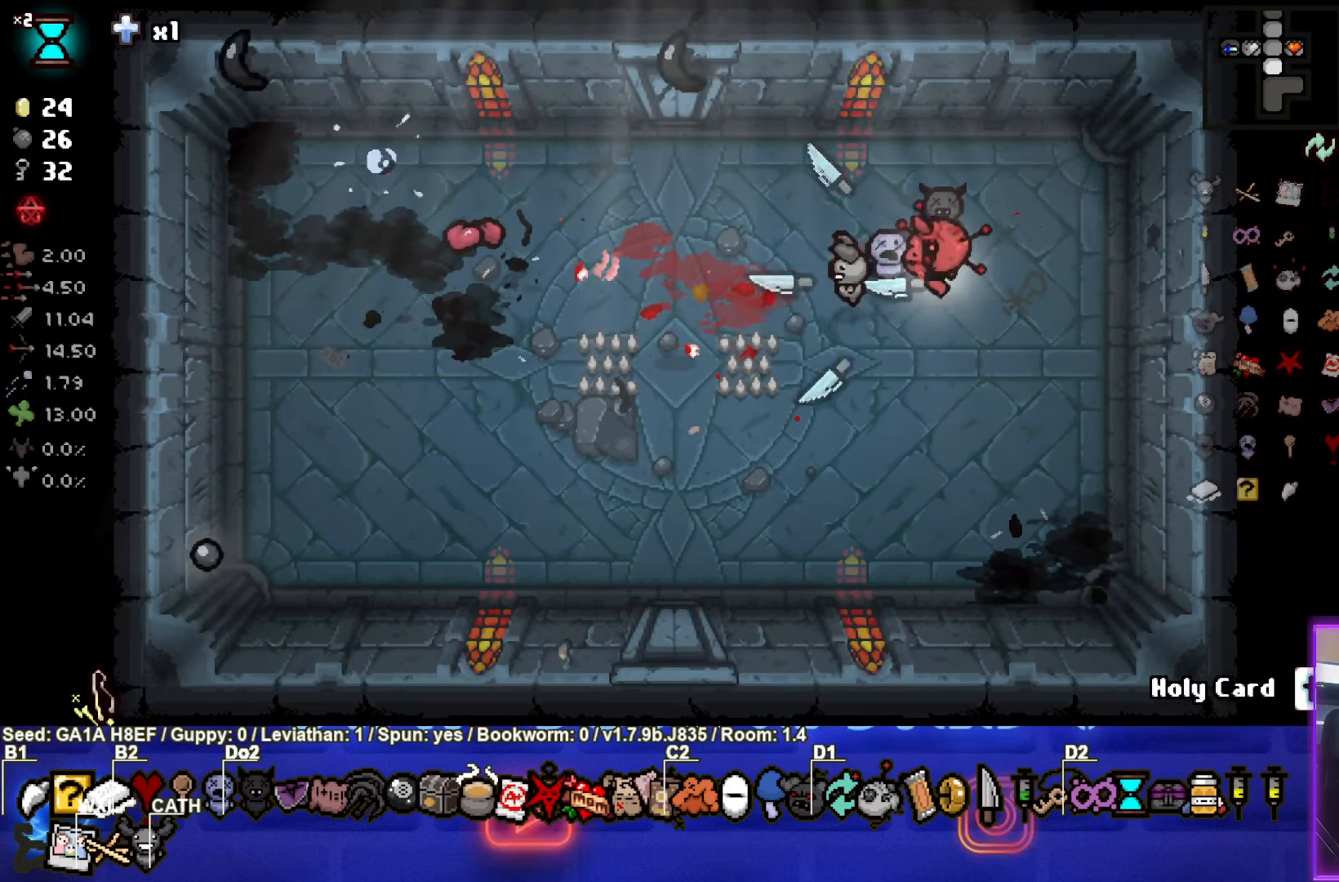
{"buttons": [], "left_stick": "left", "events": [[83, "left_stick", "left"]]}
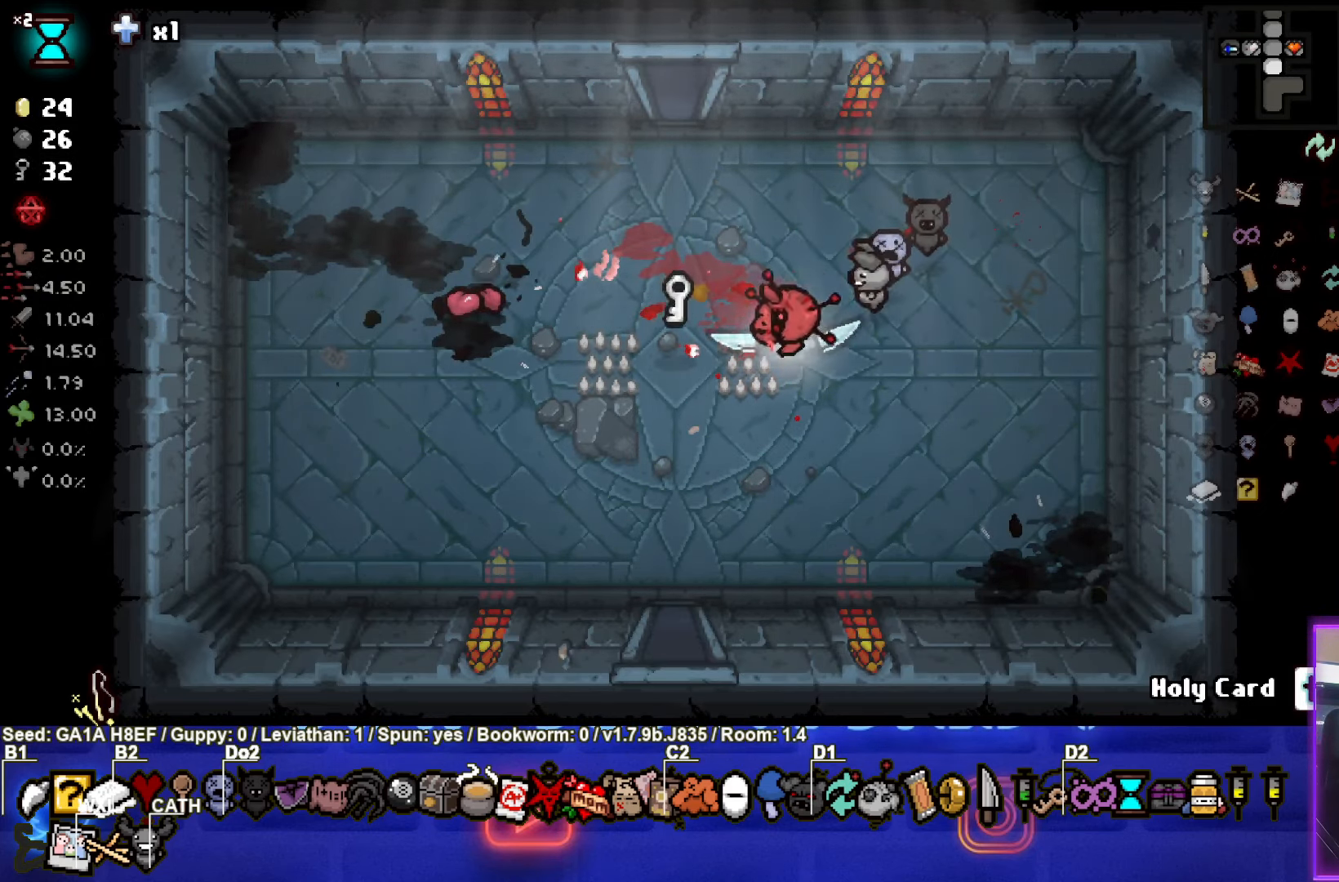
{"buttons": [], "left_stick": "down", "events": [[117, "left_stick", "center"], [167, "left_stick", "down"]]}
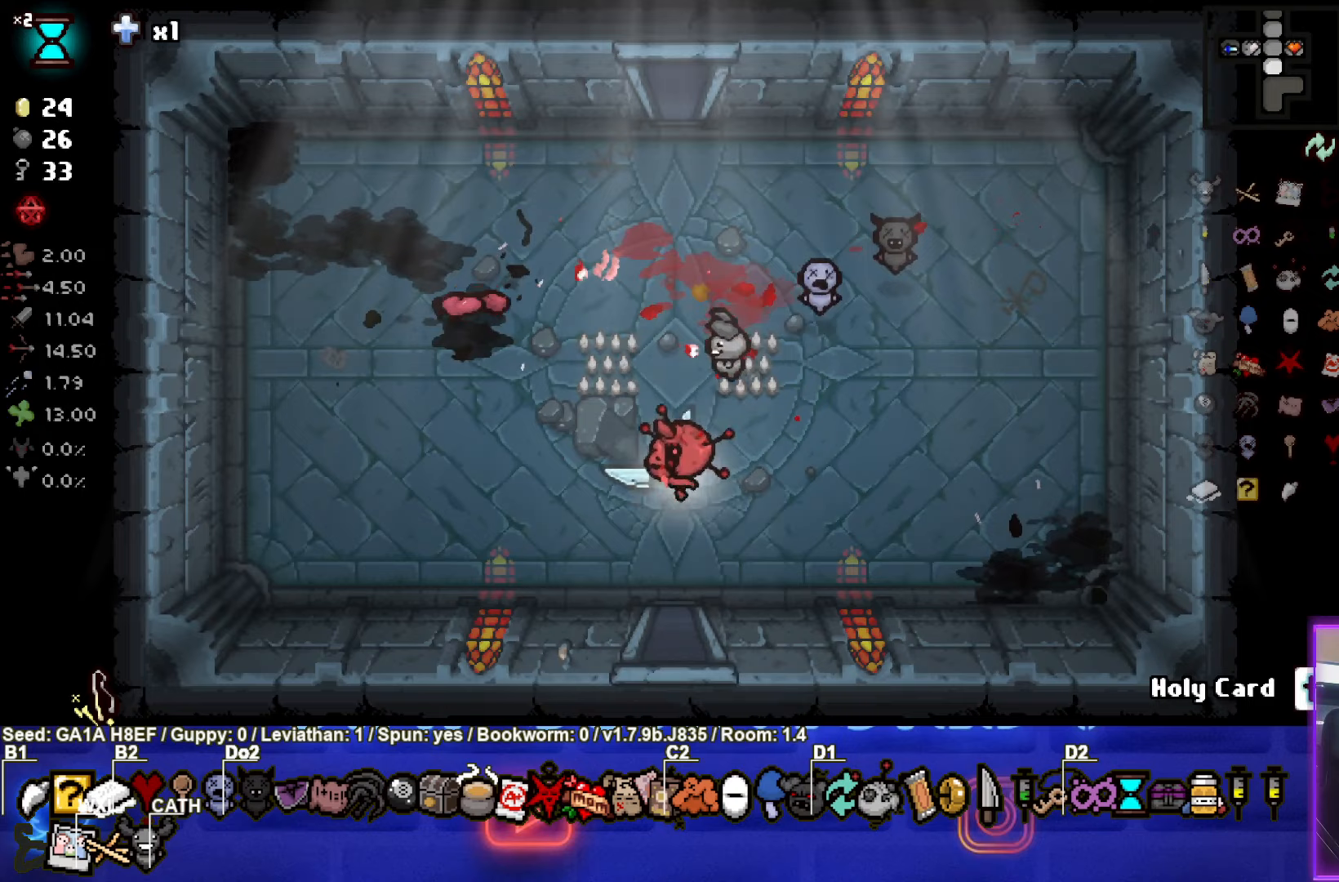
{"buttons": ["CROSS"], "left_stick": "center", "events": [[317, "left_stick", "center"], [417, "CROSS", "down"]]}
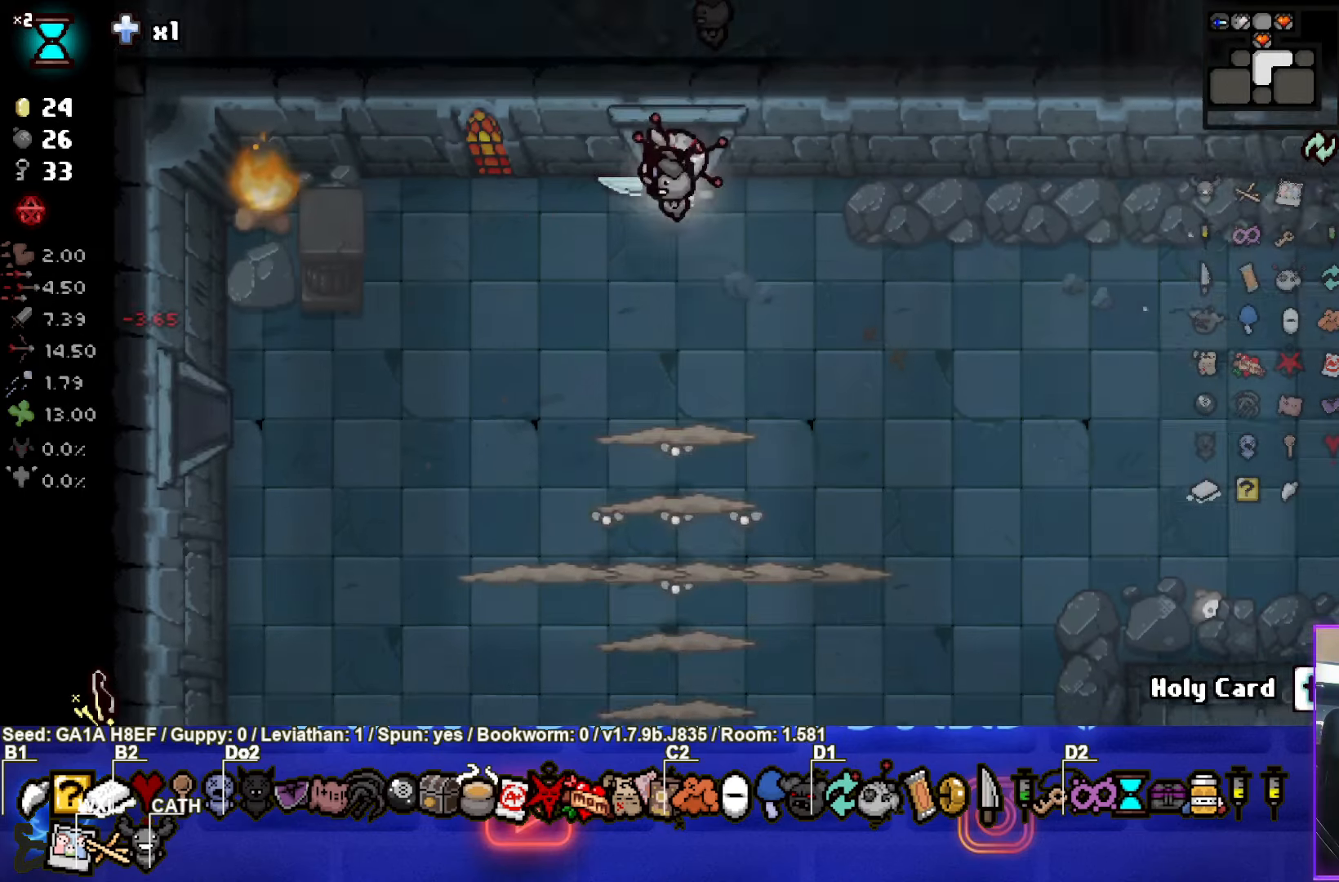
{"buttons": [], "left_stick": "down", "events": [[450, "left_stick", "down"], [483, "CROSS", "up"]]}
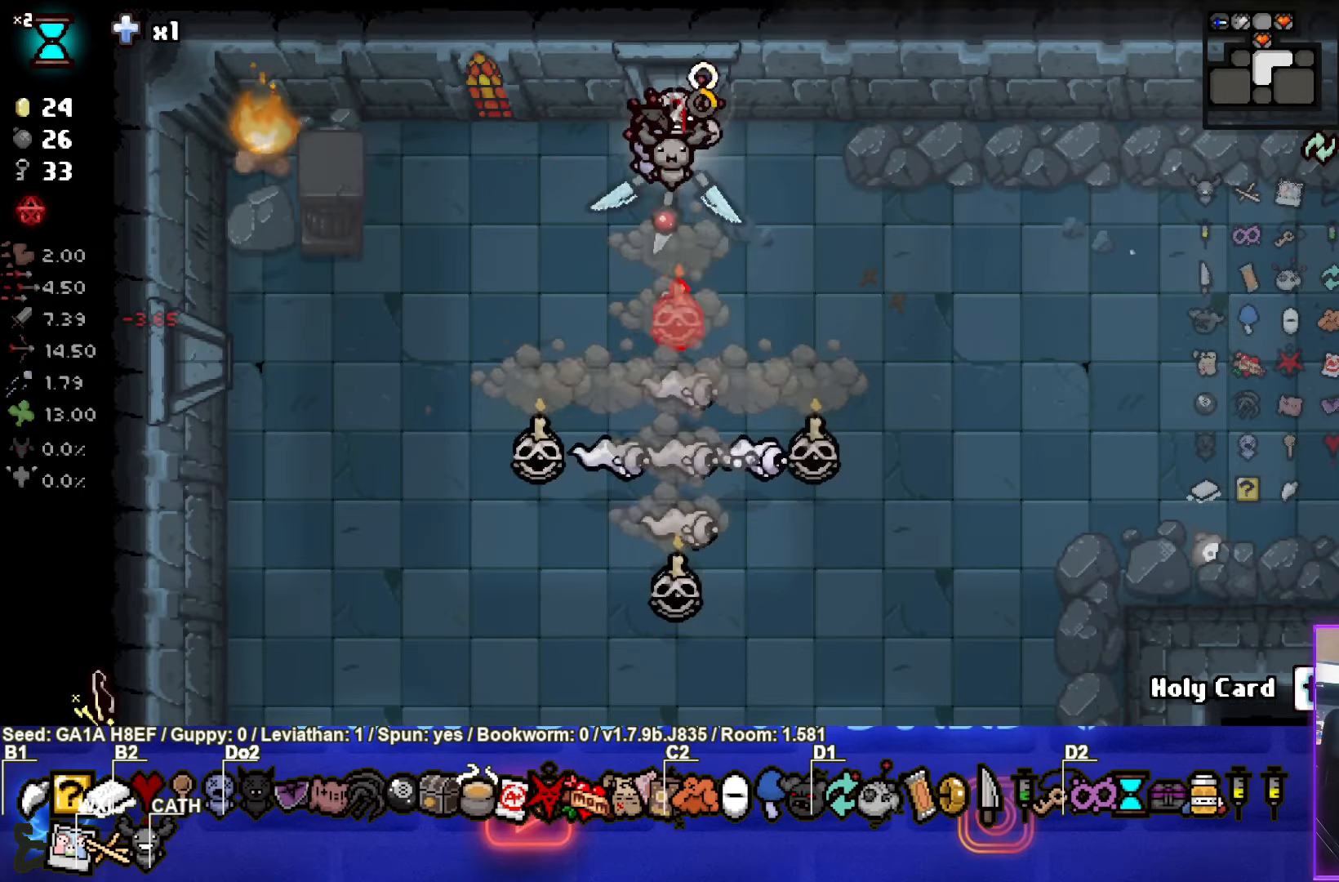
{"buttons": [], "left_stick": "up-left", "events": [[83, "left_stick", "center"], [267, "left_stick", "up-left"]]}
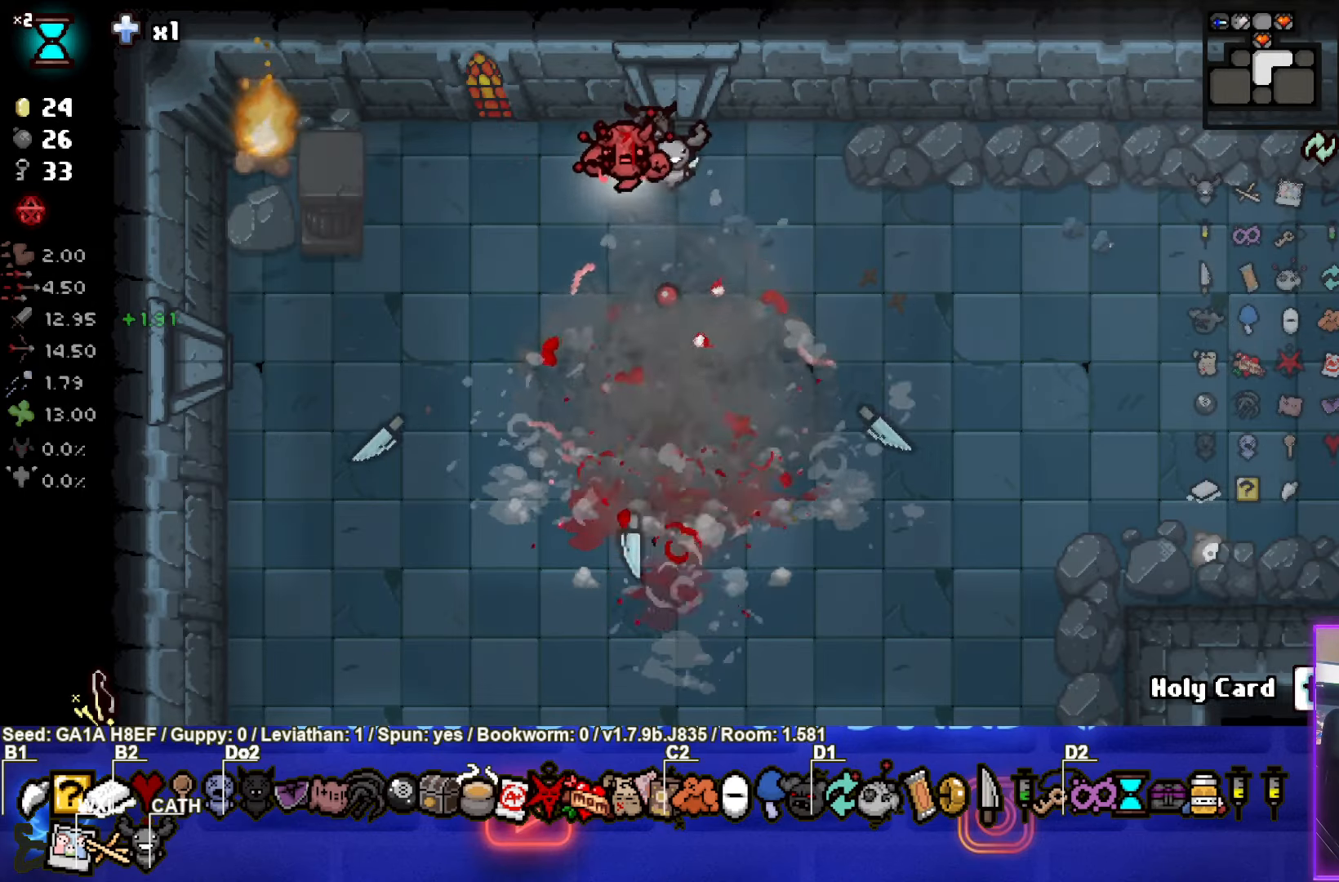
{"buttons": [], "left_stick": "center", "events": [[117, "left_stick", "center"], [233, "left_stick", "down"], [433, "left_stick", "center"]]}
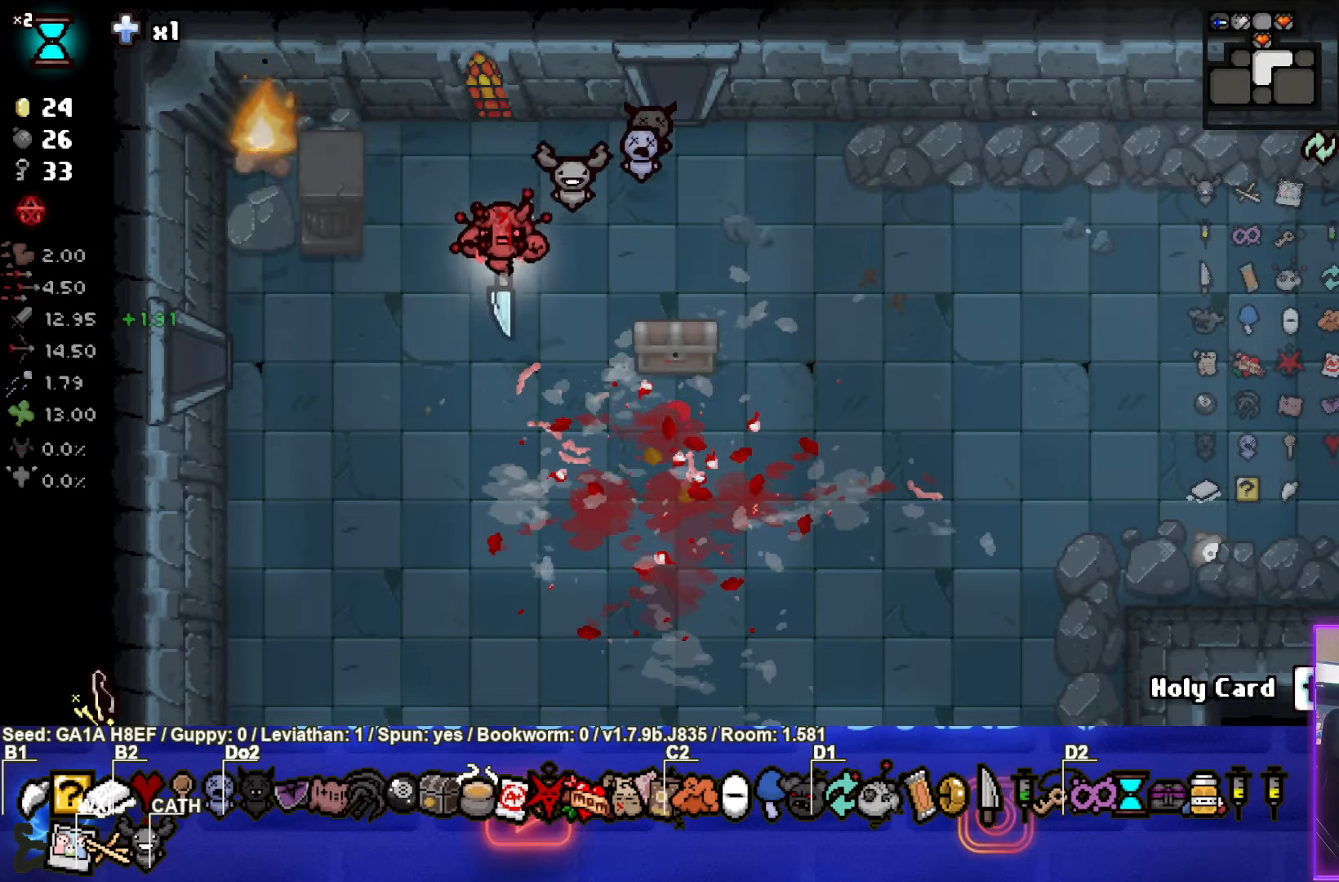
{"buttons": [], "left_stick": "center", "events": [[100, "left_stick", "down"], [433, "left_stick", "center"]]}
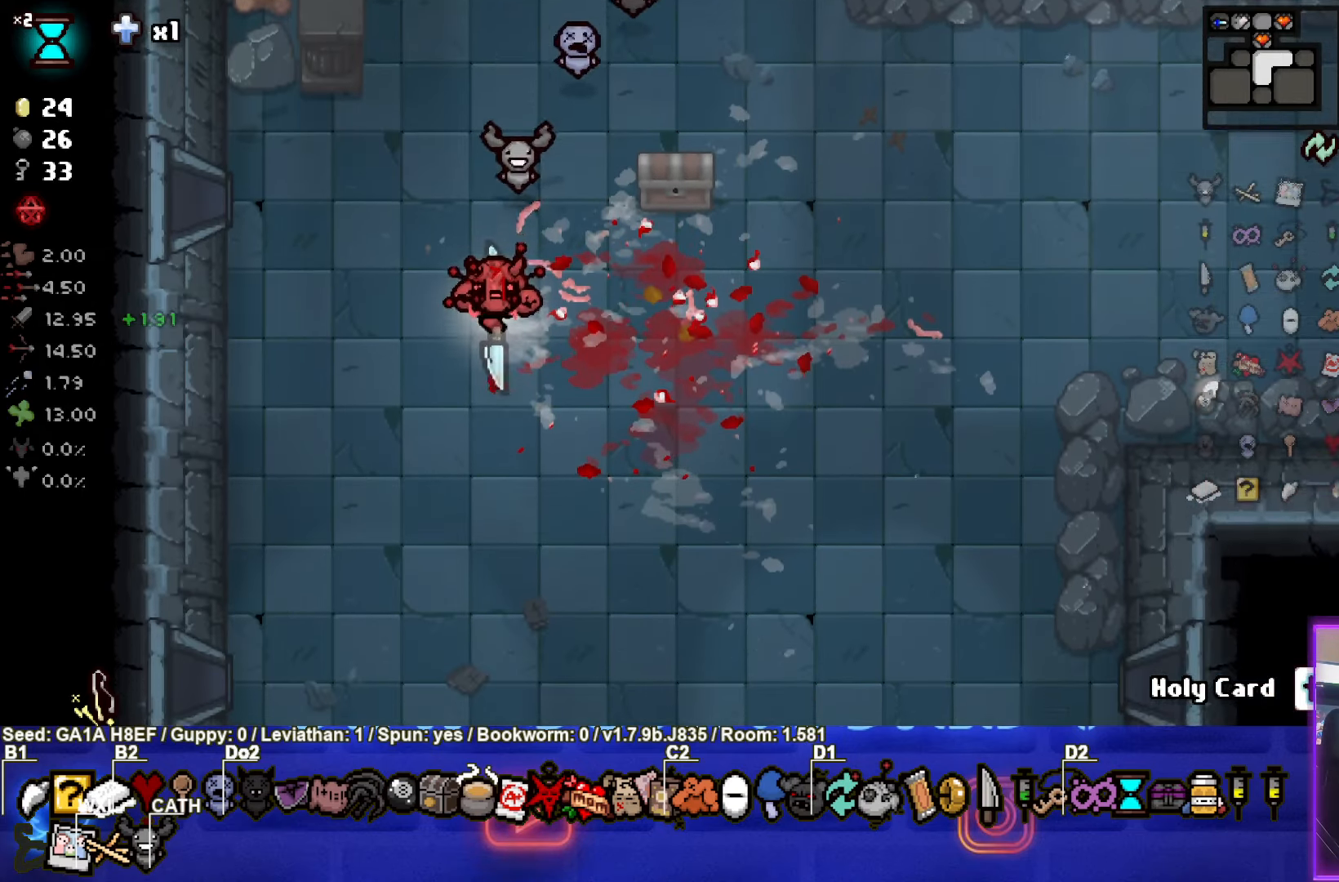
{"buttons": [], "left_stick": "center", "events": [[183, "left_stick", "down"], [350, "left_stick", "center"]]}
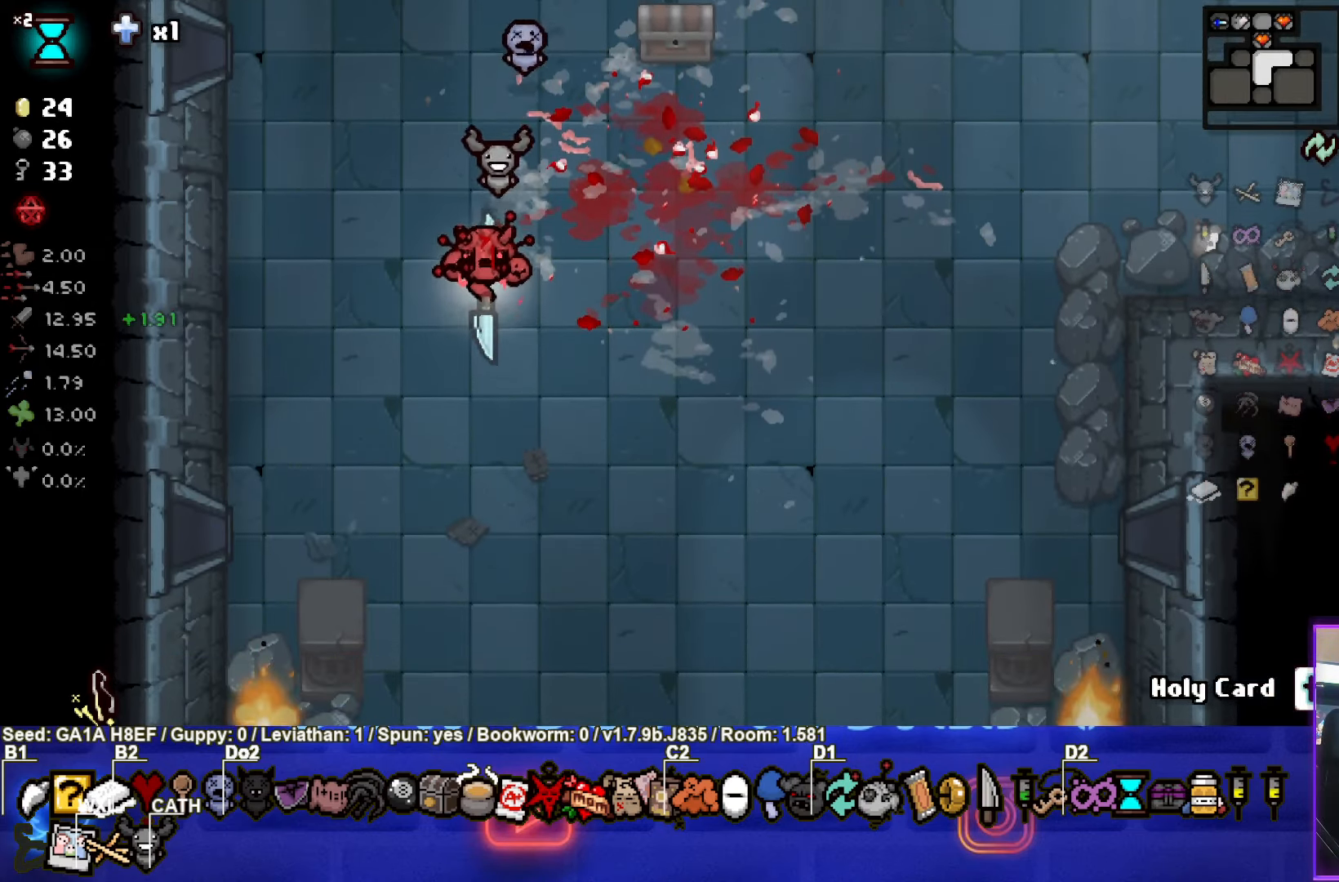
{"buttons": [], "left_stick": "down-right", "events": [[317, "left_stick", "down-right"]]}
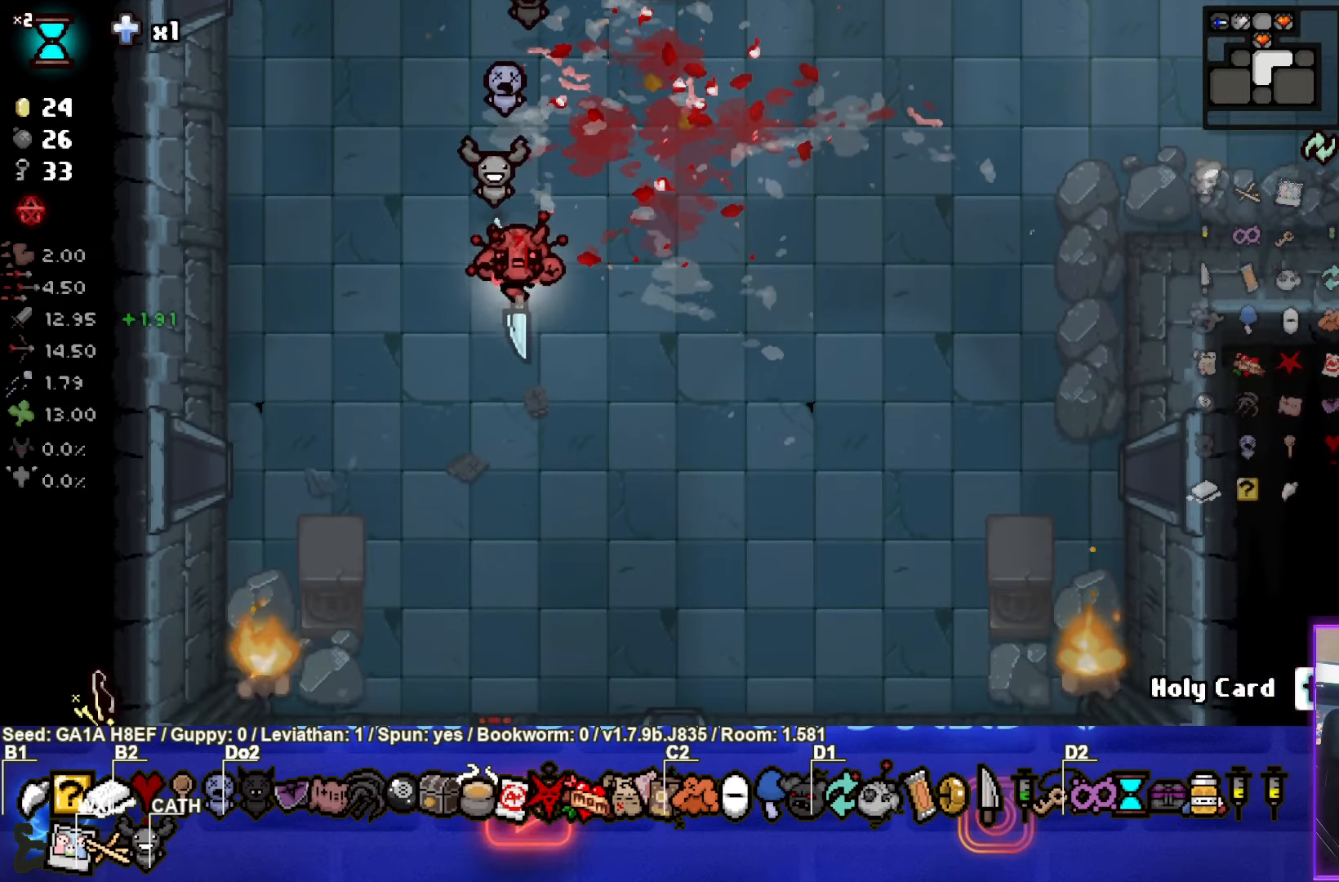
{"buttons": [], "left_stick": "down", "events": [[250, "left_stick", "down"]]}
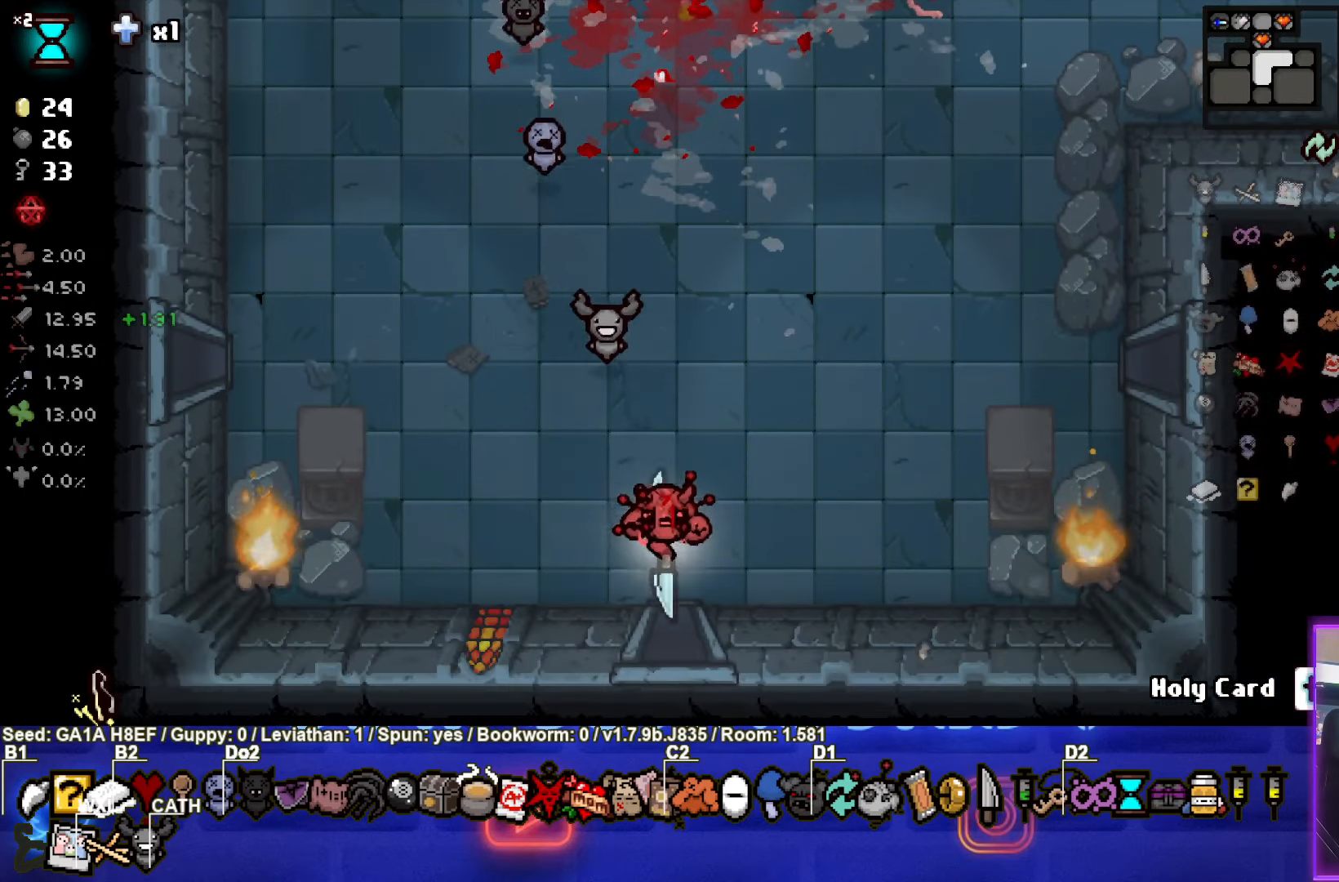
{"buttons": [], "left_stick": "center", "events": [[217, "left_stick", "down-right"], [350, "left_stick", "center"]]}
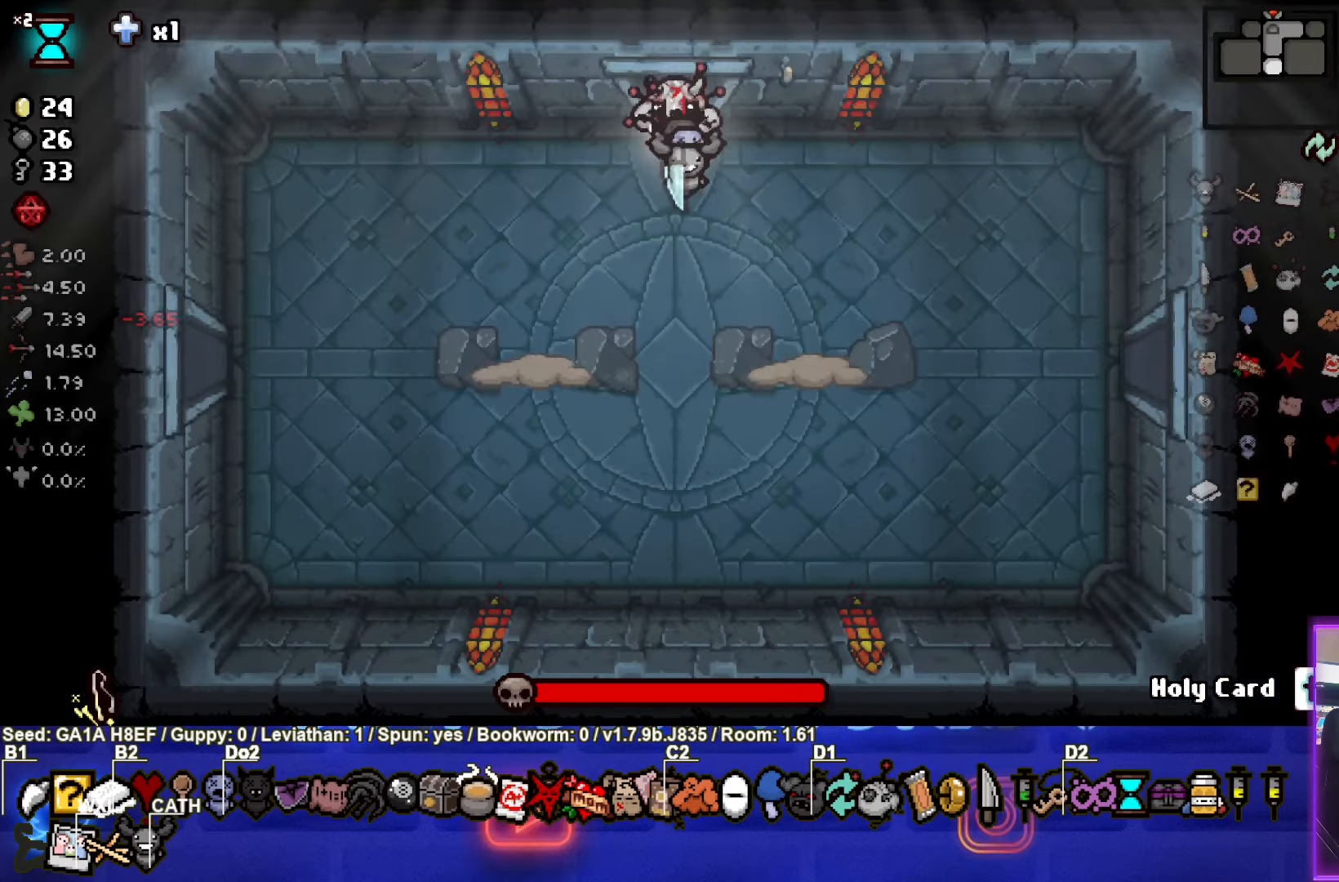
{"buttons": [], "left_stick": "center", "events": [[33, "CROSS", "down"], [200, "left_stick", "down-left"], [400, "CROSS", "up"], [433, "left_stick", "center"]]}